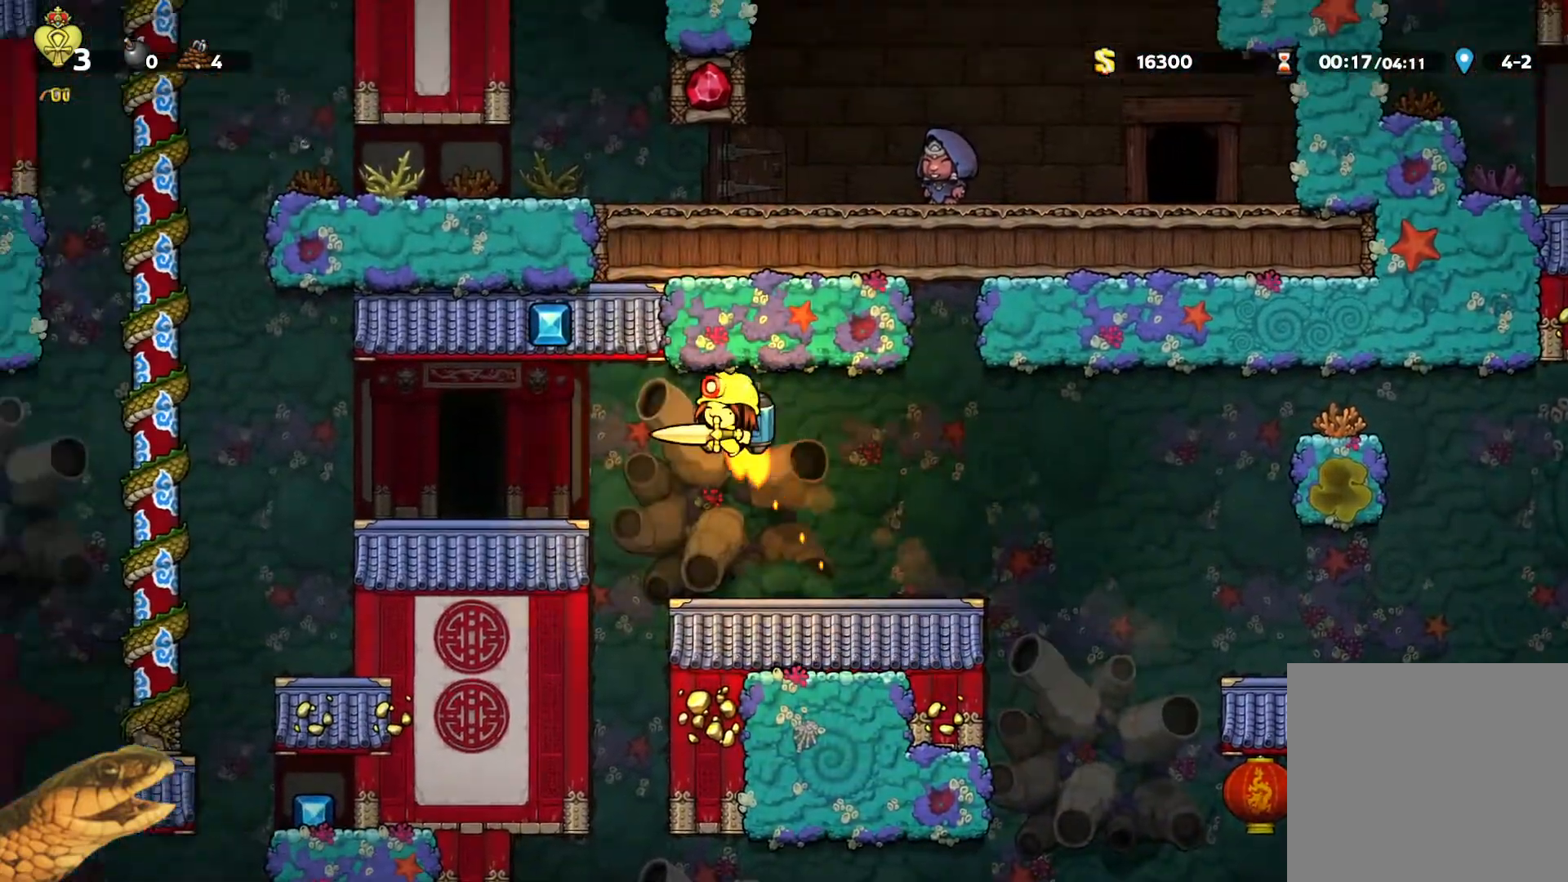
Gameplay with a controller (Xbox layout); each line is a JSON object with the inputs held at the frame after it. "events" lists button and stick changes between this image and that frame as [ms after this image, input, new state], when the widget could be followed in between. Not read: left_stick right_stick.
{"buttons": ["R1"], "events": [[33, "A", "up"], [333, "R2", "up"], [433, "R1", "down"], [433, "R2", "down"], [500, "DPAD_LEFT", "up"], [500, "R2", "up"]]}
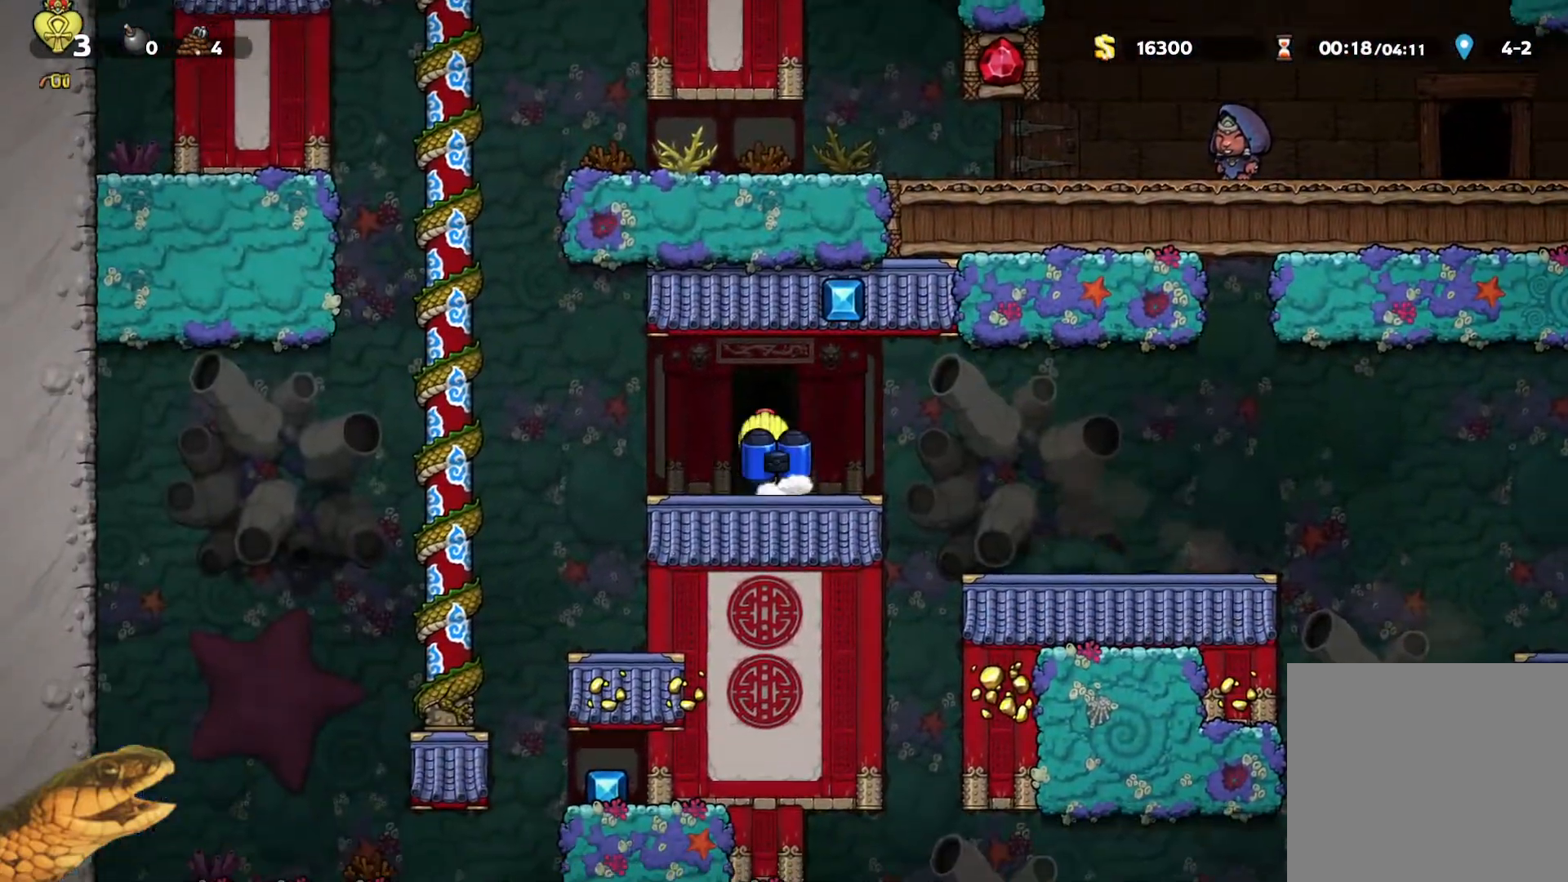
{"buttons": [], "events": [[33, "R1", "up"], [100, "R1", "down"], [100, "R2", "down"], [200, "R1", "up"], [200, "R2", "up"]]}
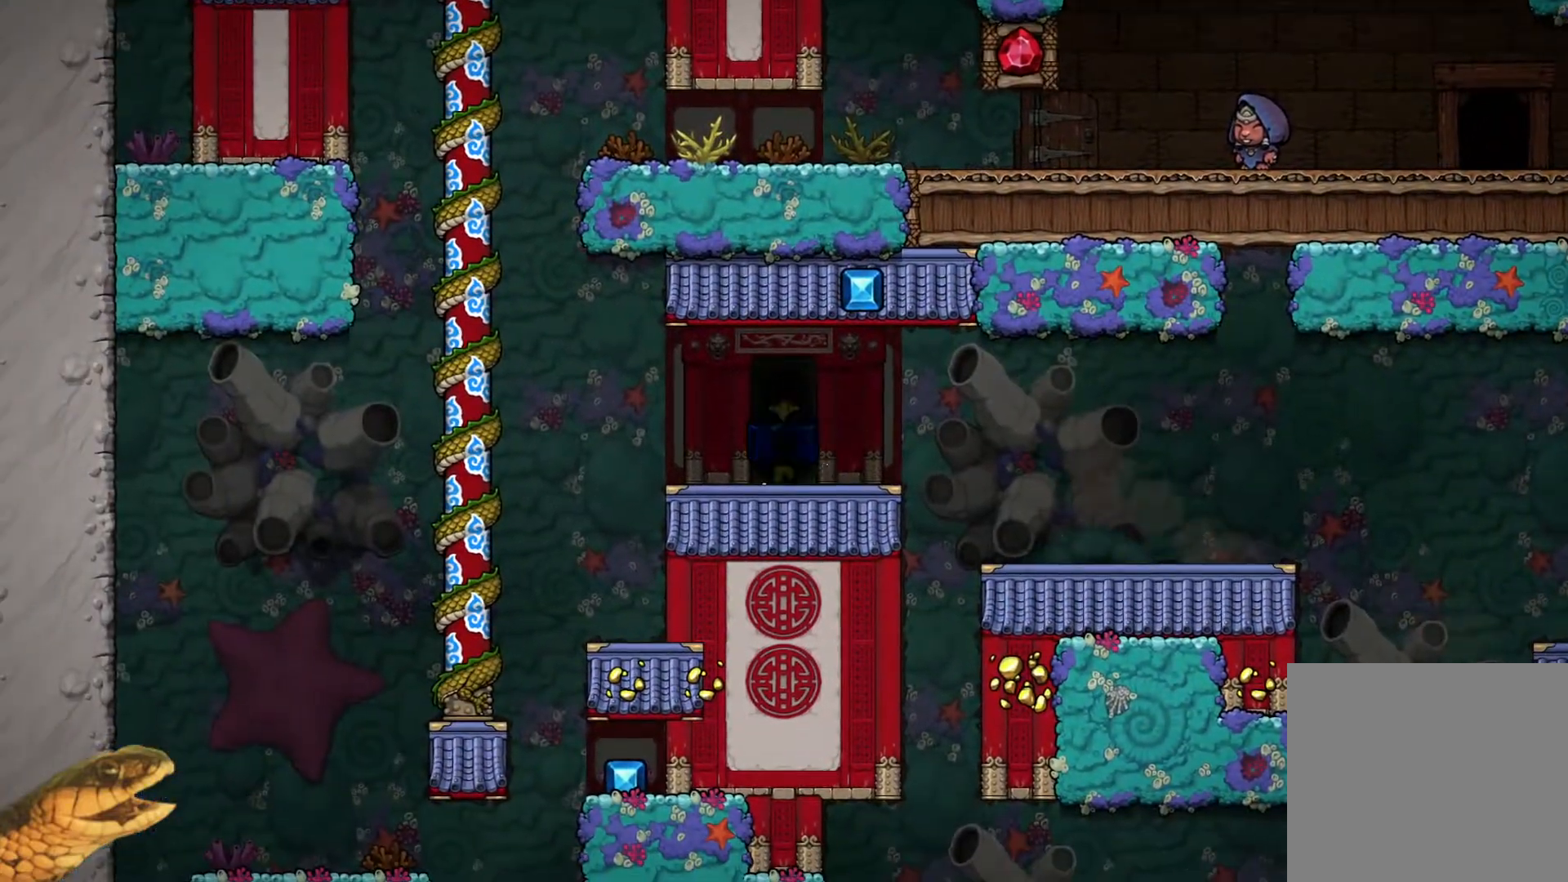
{"buttons": [], "events": []}
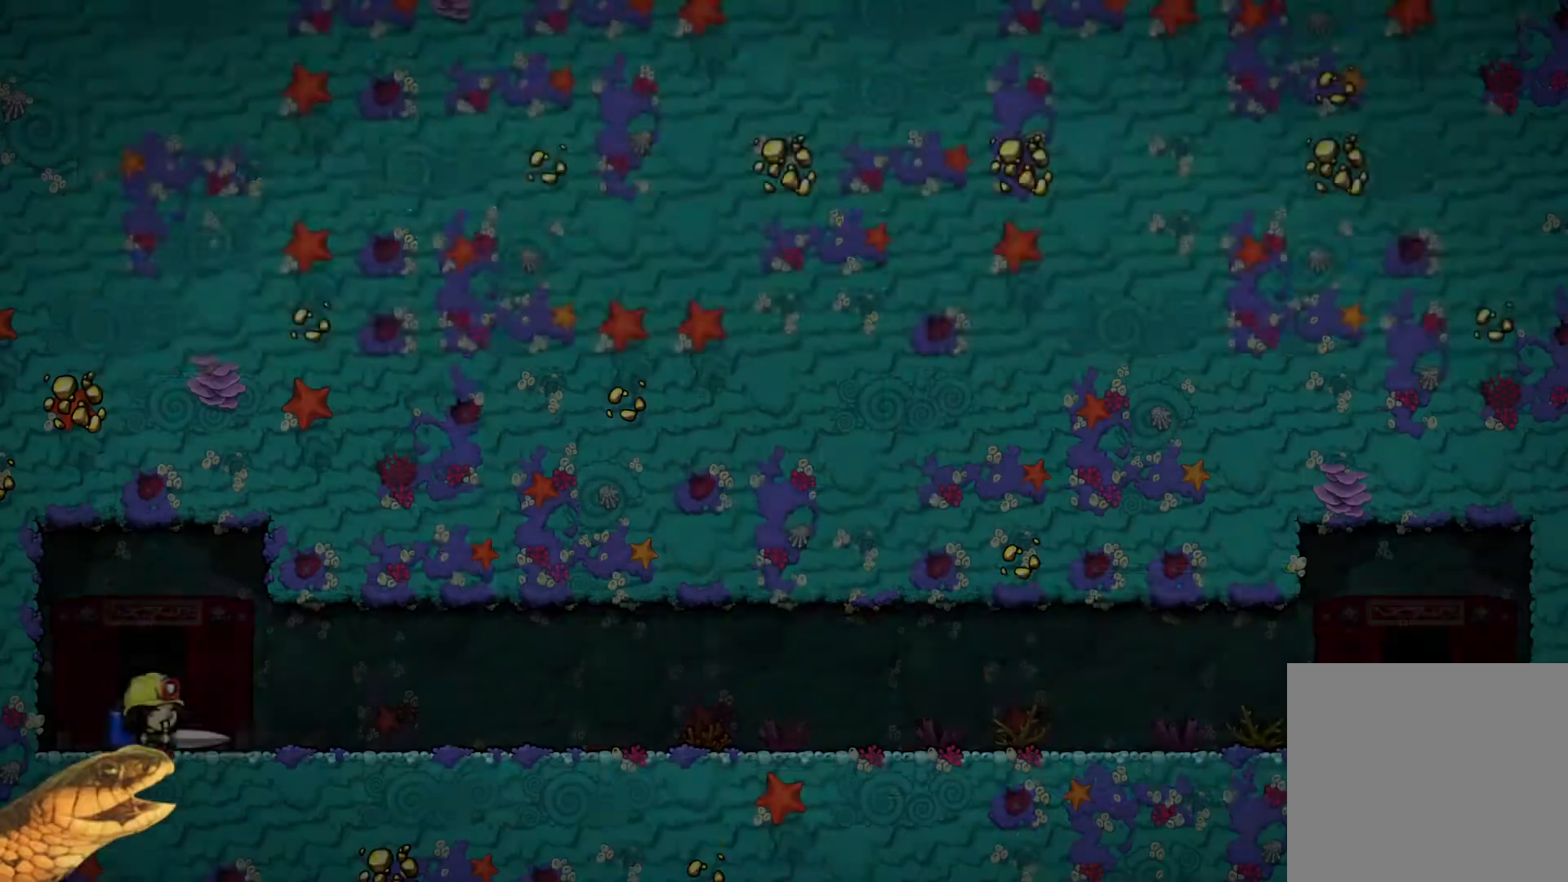
{"buttons": [], "events": []}
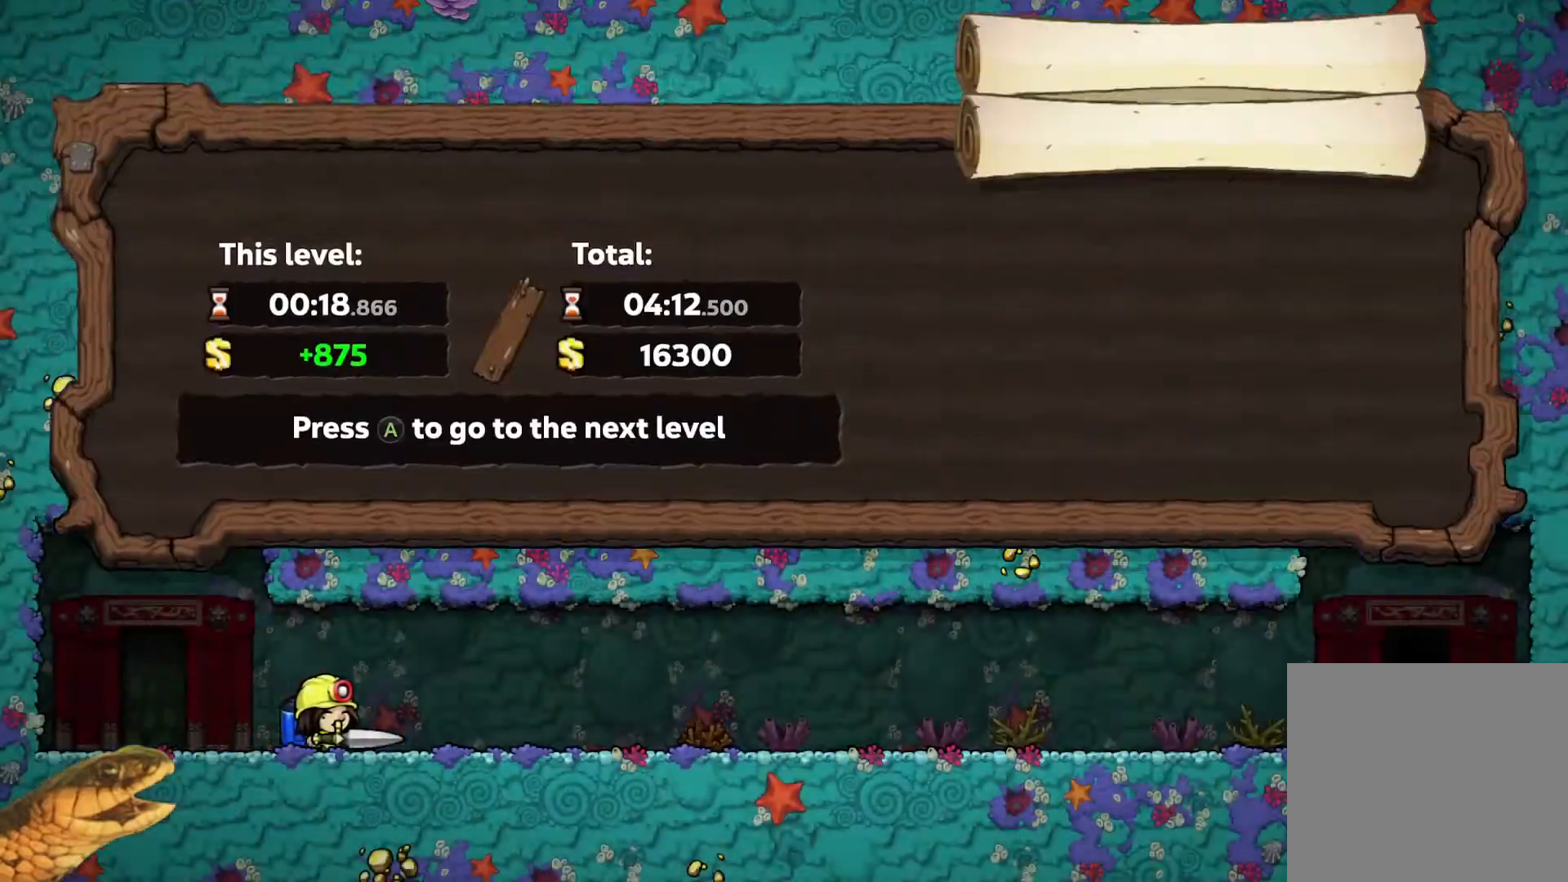
{"buttons": [], "events": []}
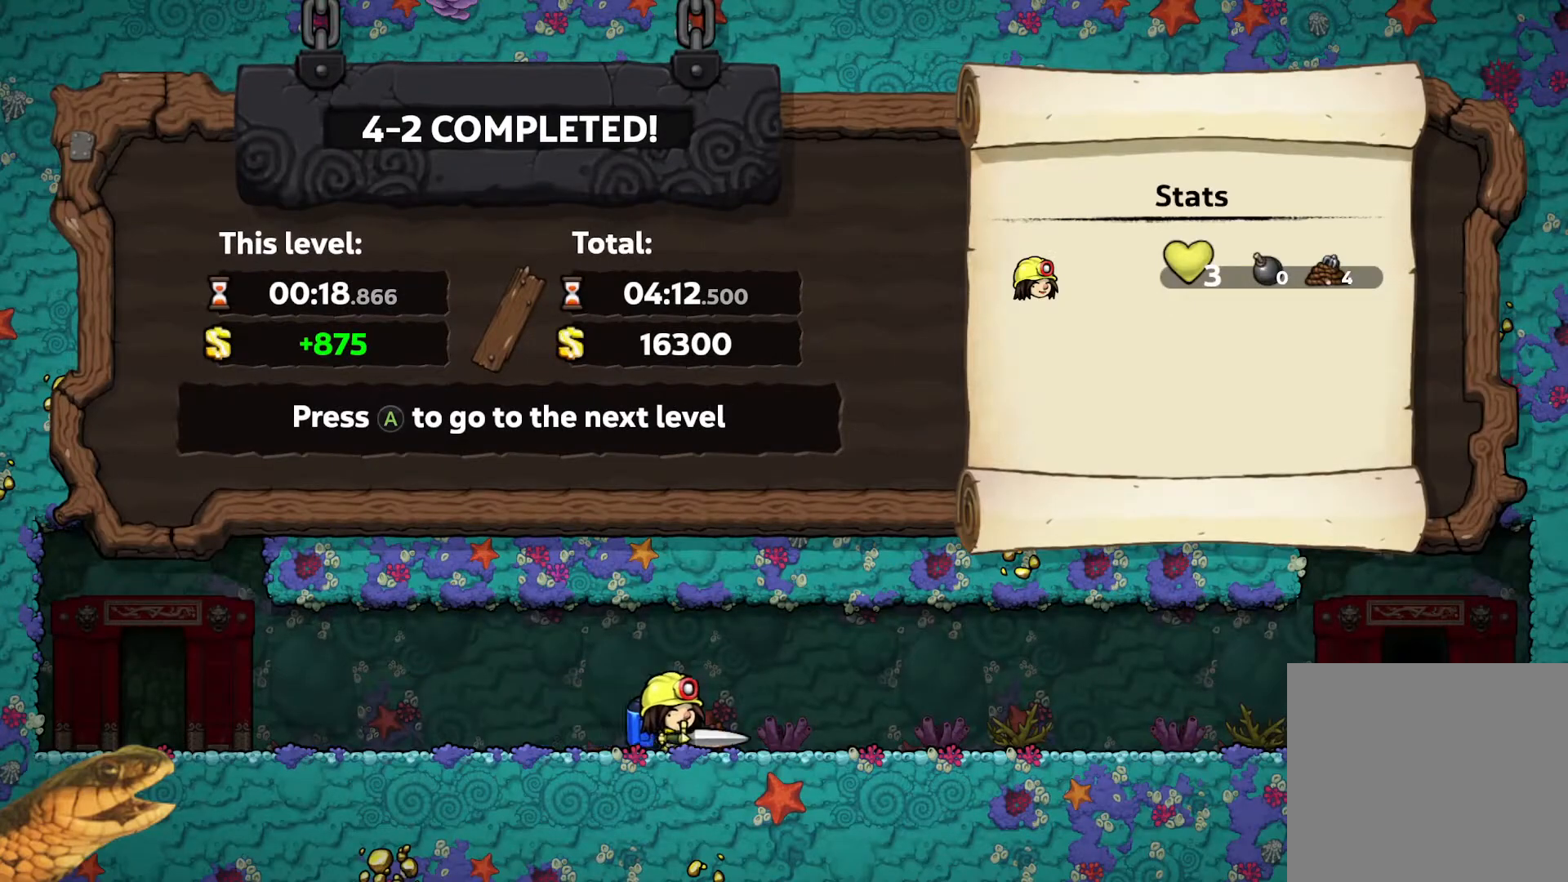
{"buttons": [], "events": []}
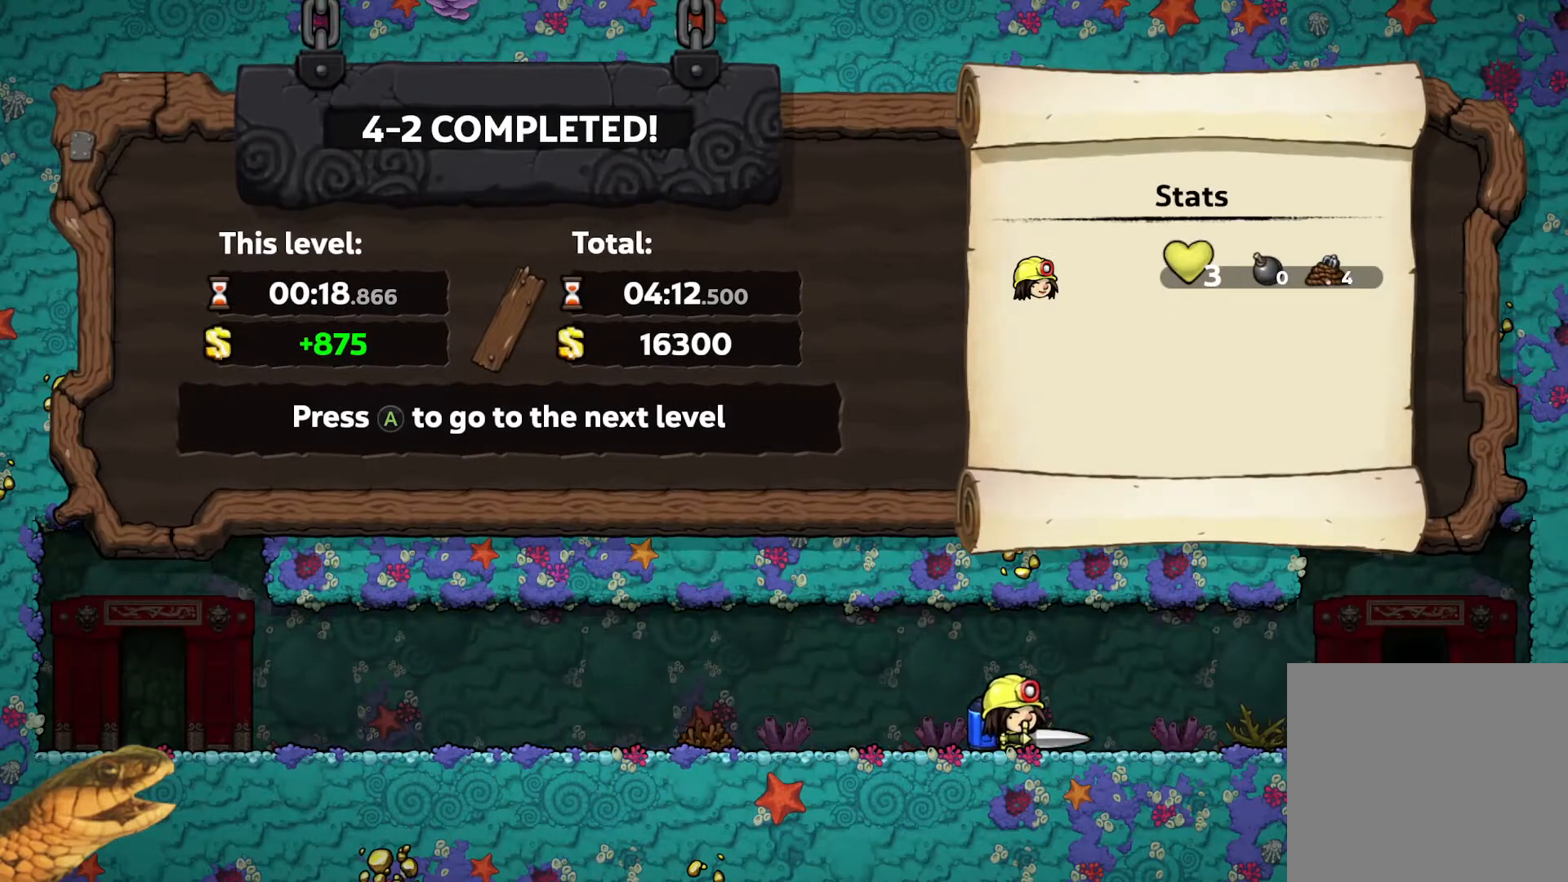
{"buttons": [], "events": []}
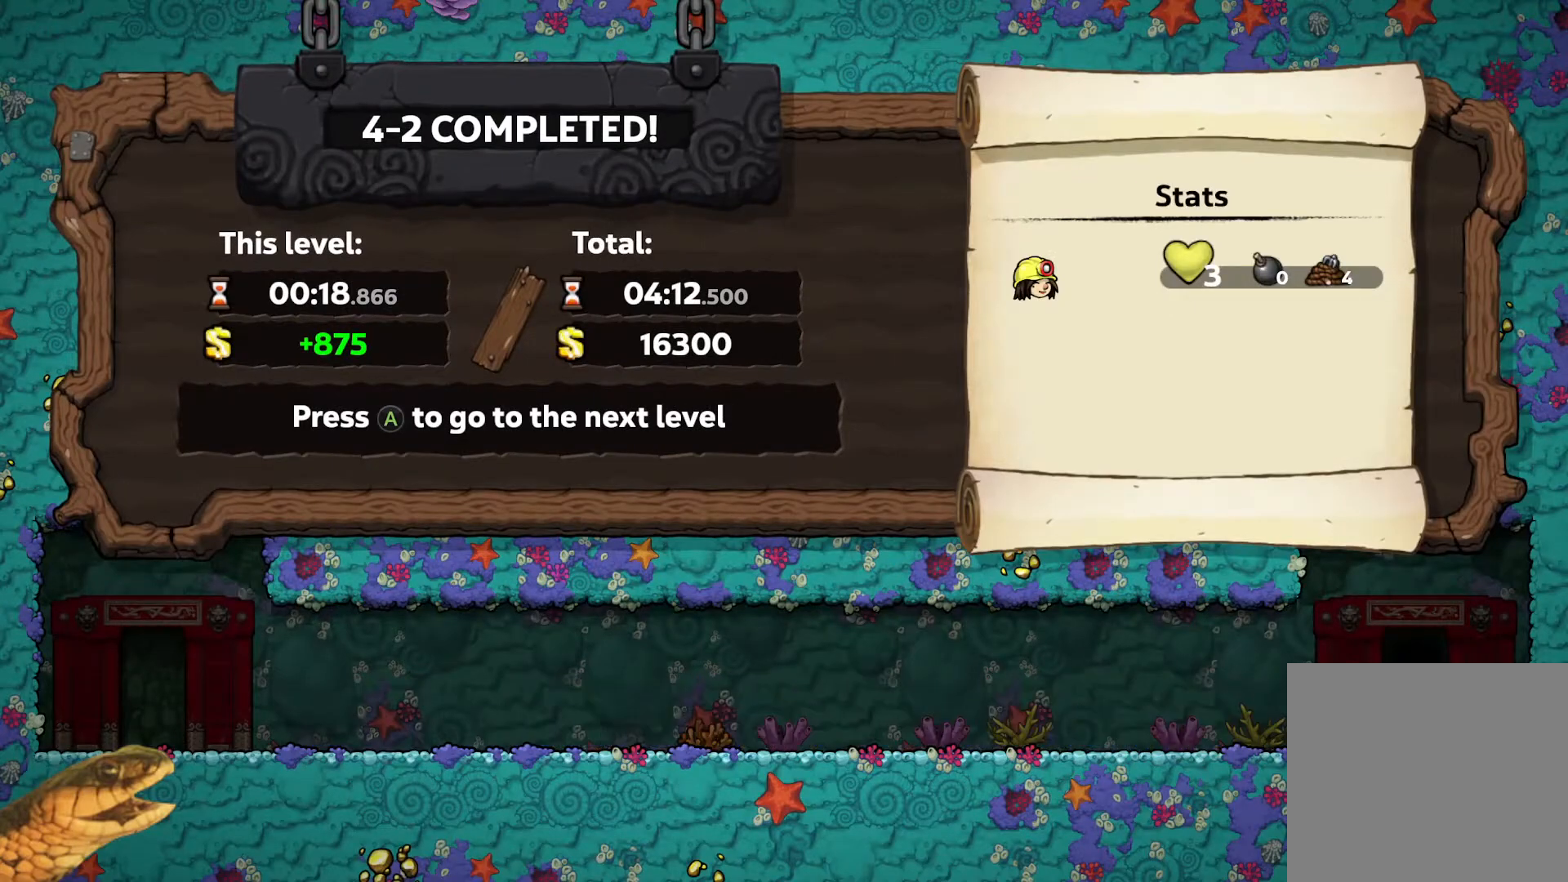
{"buttons": [], "events": []}
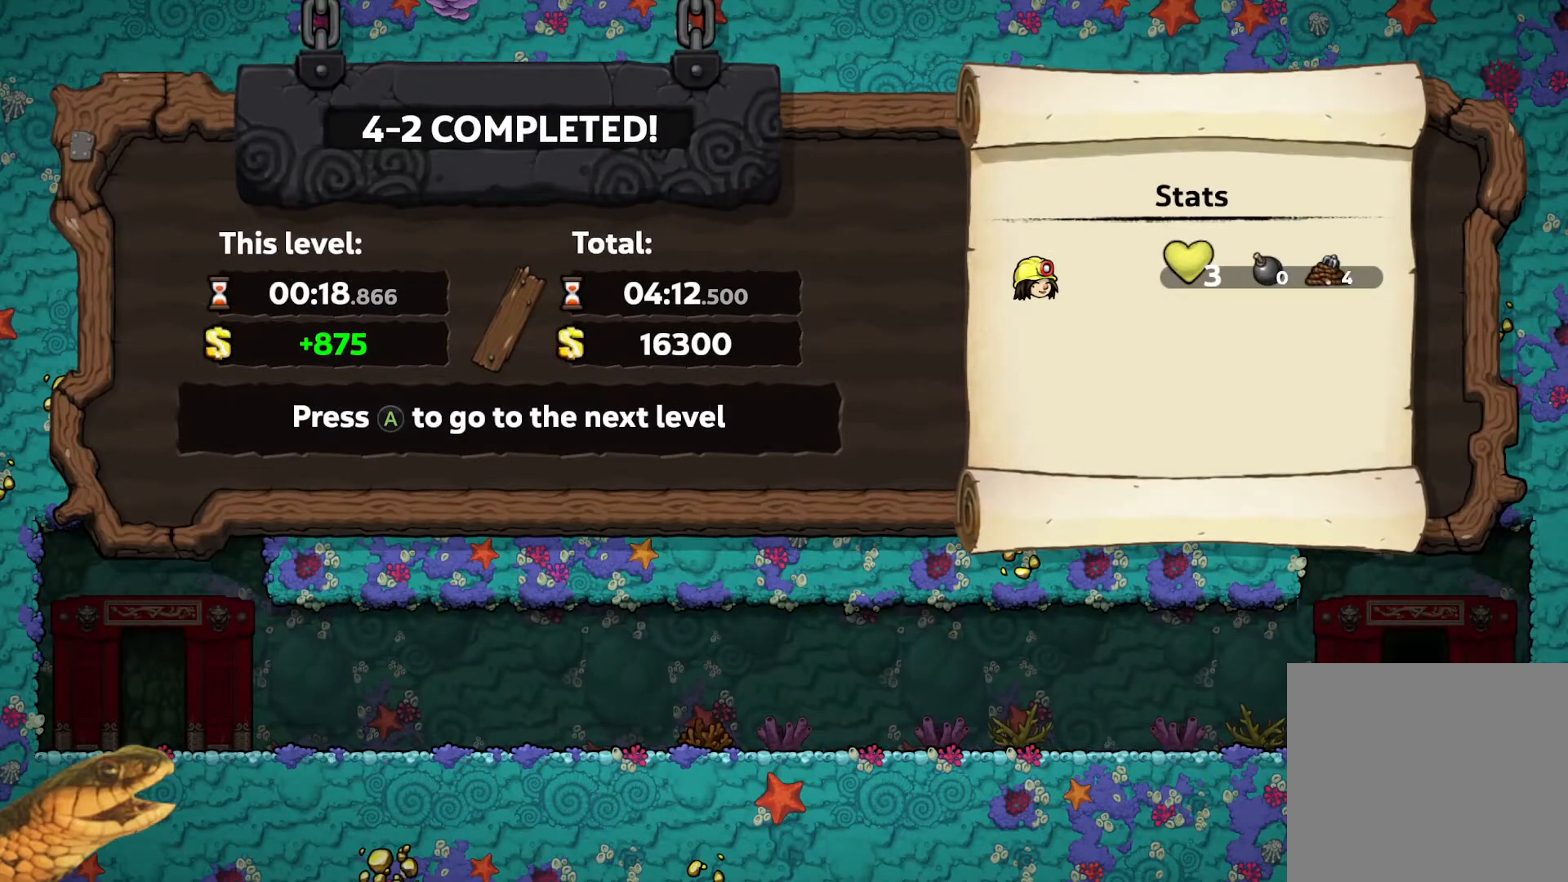
{"buttons": [], "events": [[267, "A", "down"], [400, "A", "up"]]}
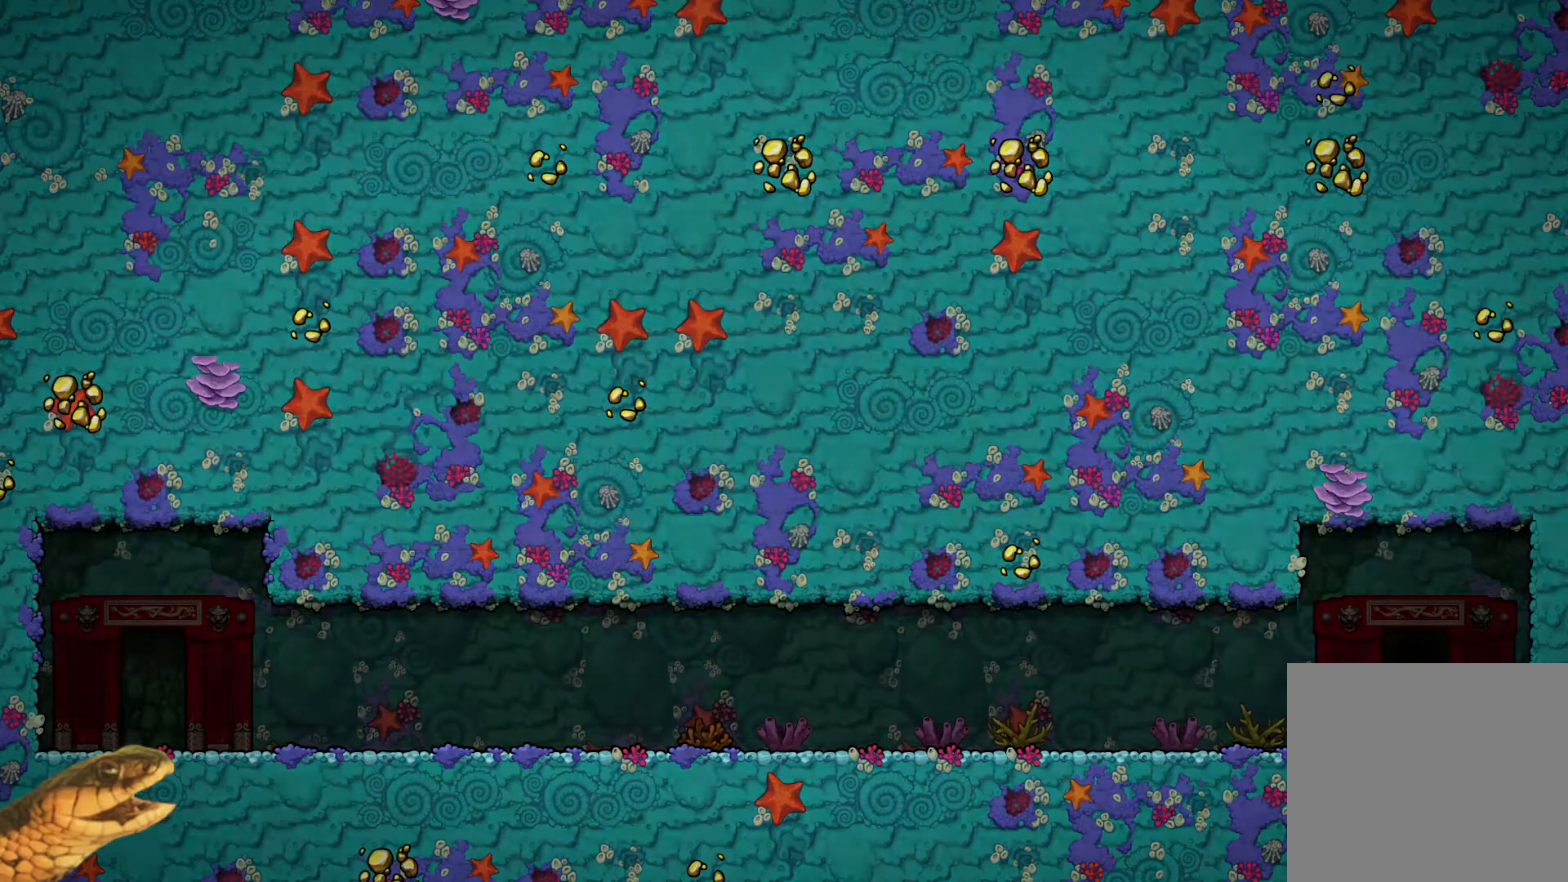
{"buttons": [], "events": []}
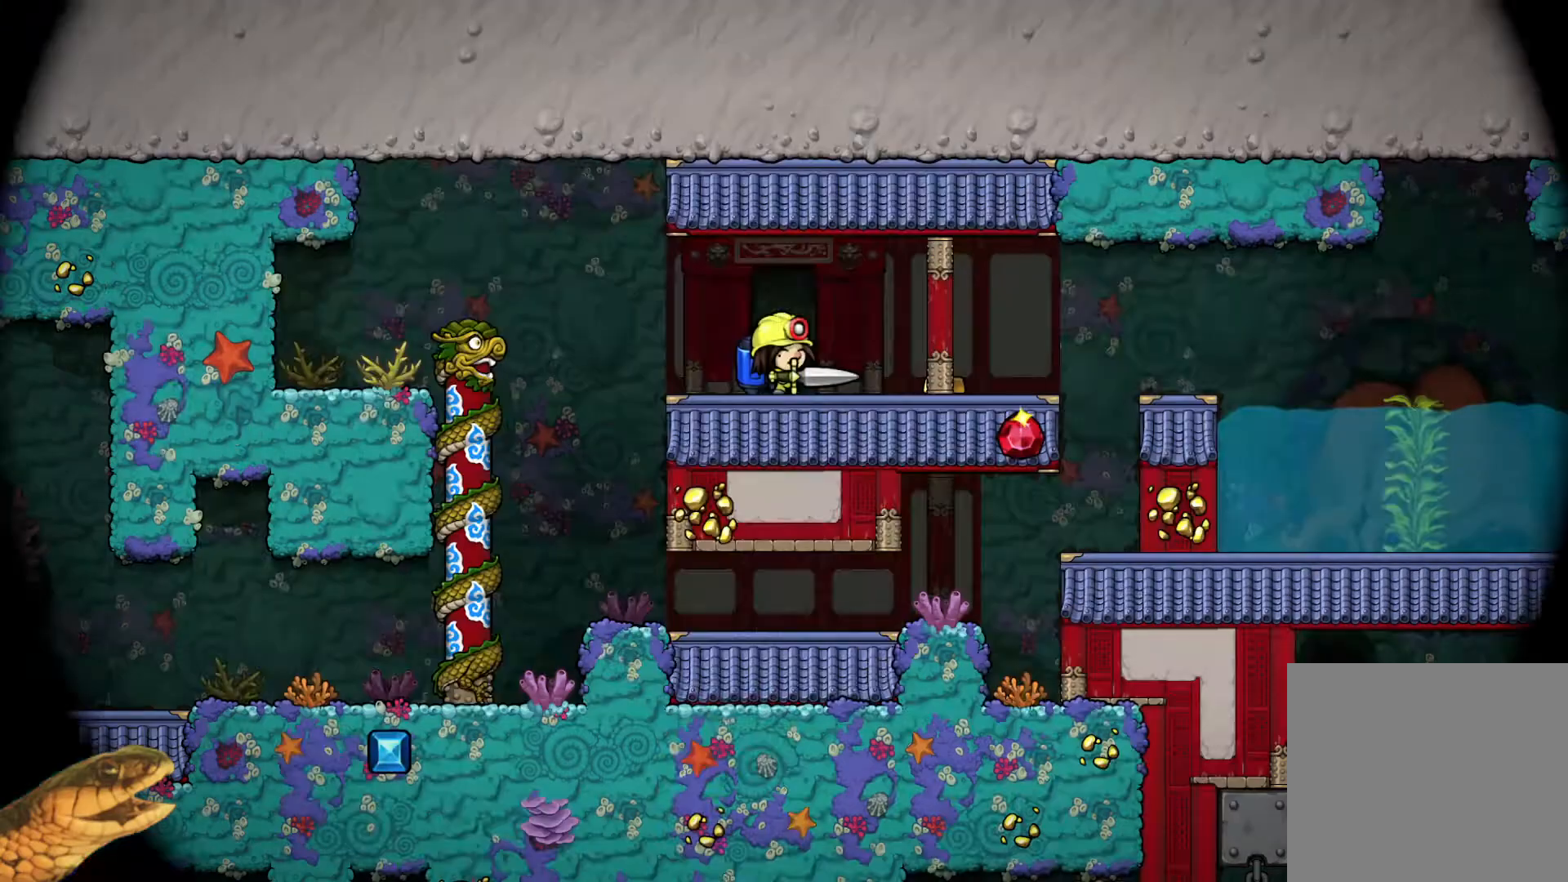
{"buttons": [], "events": []}
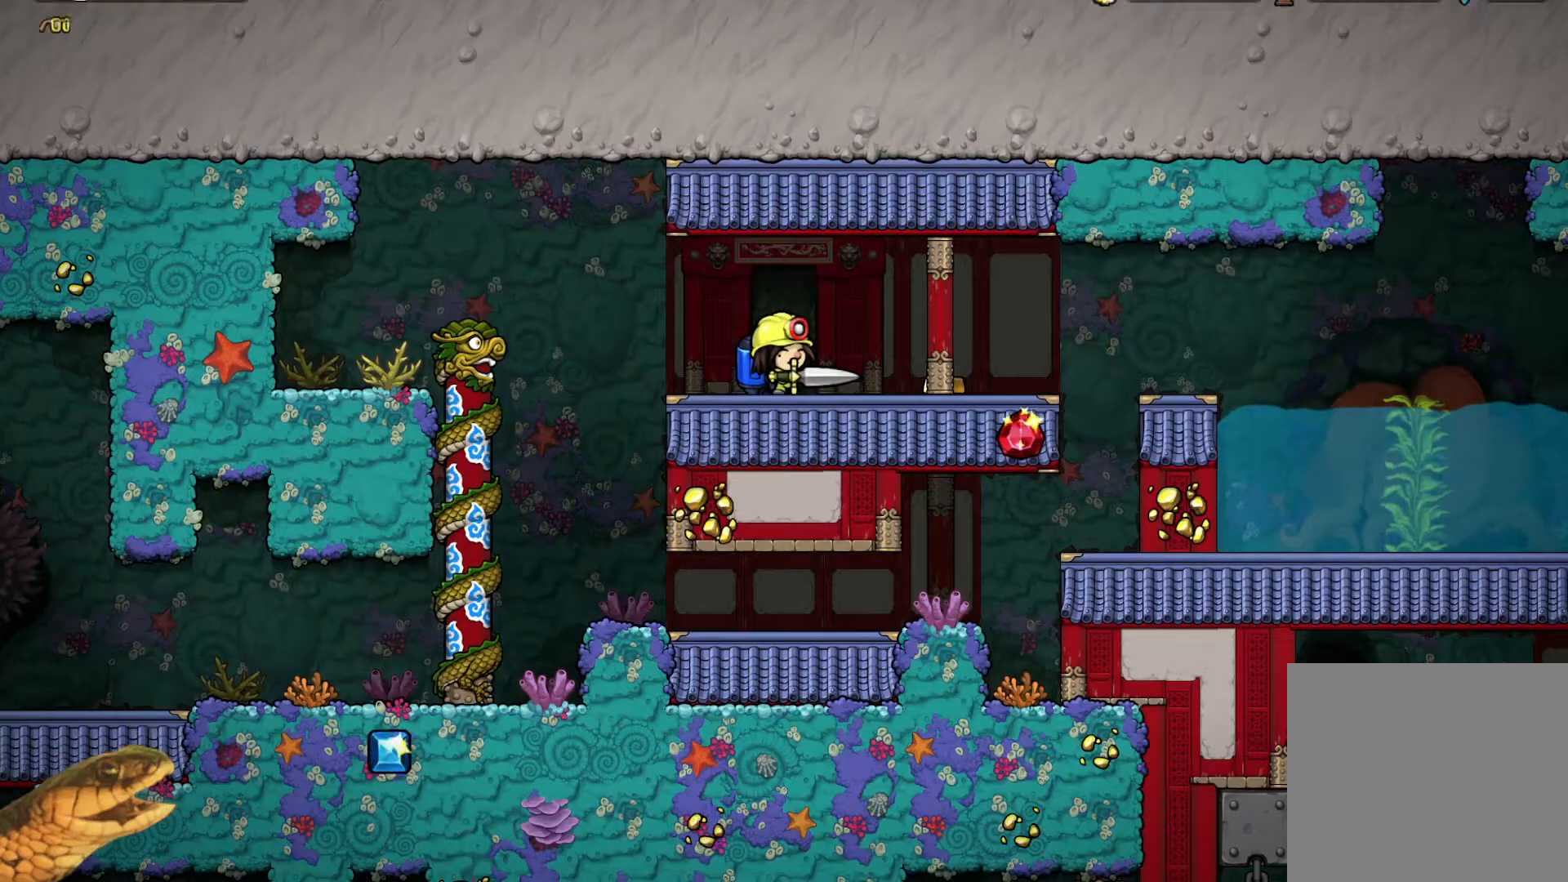
{"buttons": ["R2", "DPAD_RIGHT"], "events": [[33, "DPAD_DOWN", "down"], [100, "R1", "down"], [100, "R2", "down"], [167, "X", "down"], [267, "R1", "up"], [267, "R2", "up"], [300, "X", "up"], [333, "DPAD_DOWN", "up"], [333, "DPAD_RIGHT", "down"], [433, "R2", "down"]]}
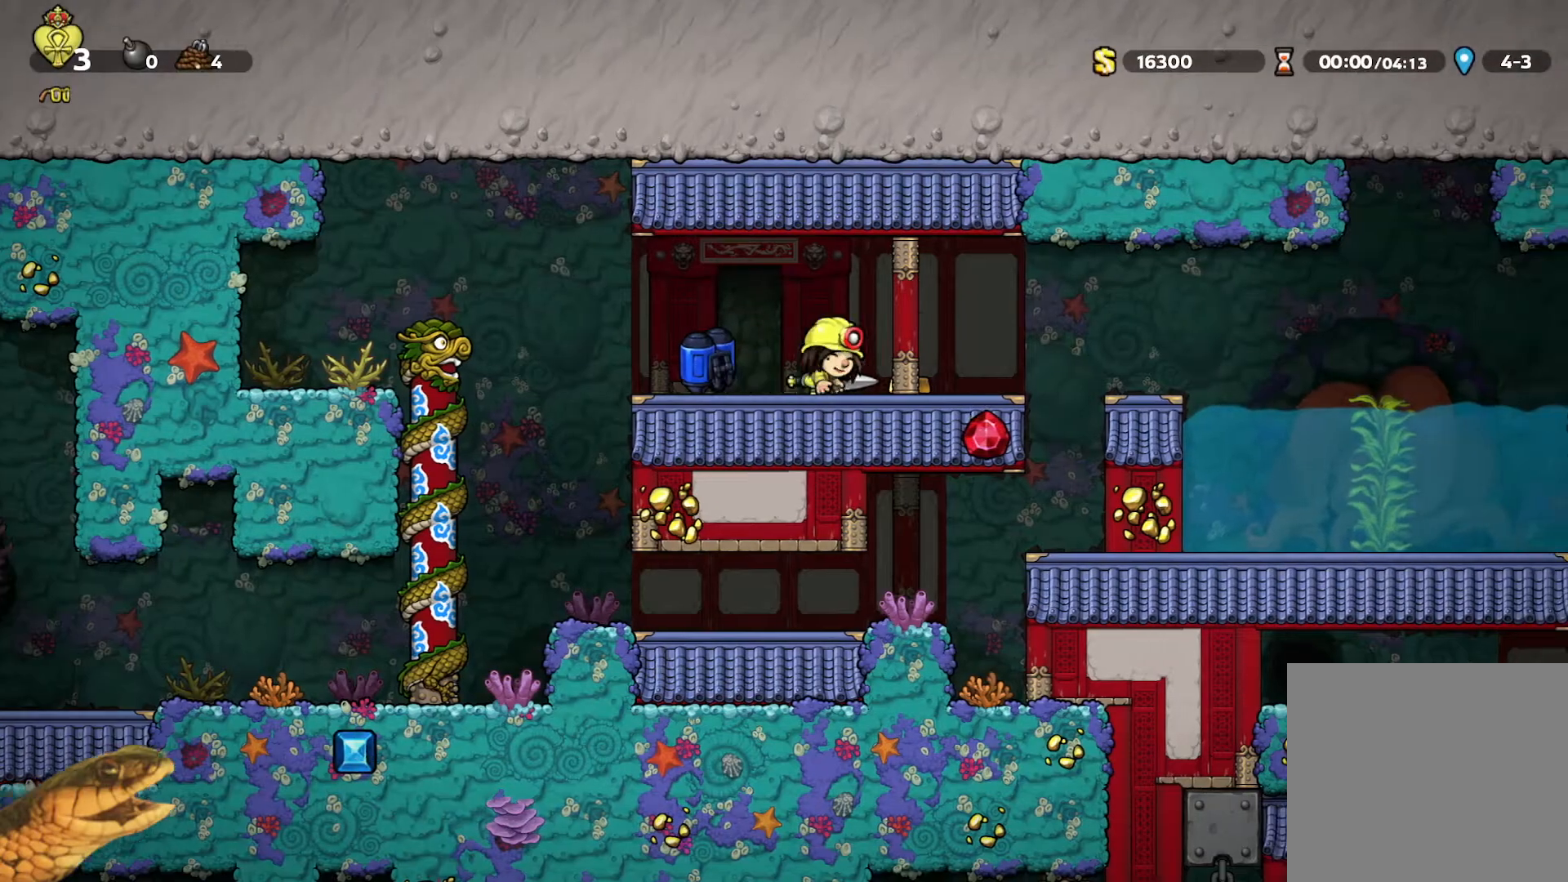
{"buttons": ["R2", "DPAD_RIGHT"], "events": [[200, "A", "down"], [233, "A", "up"]]}
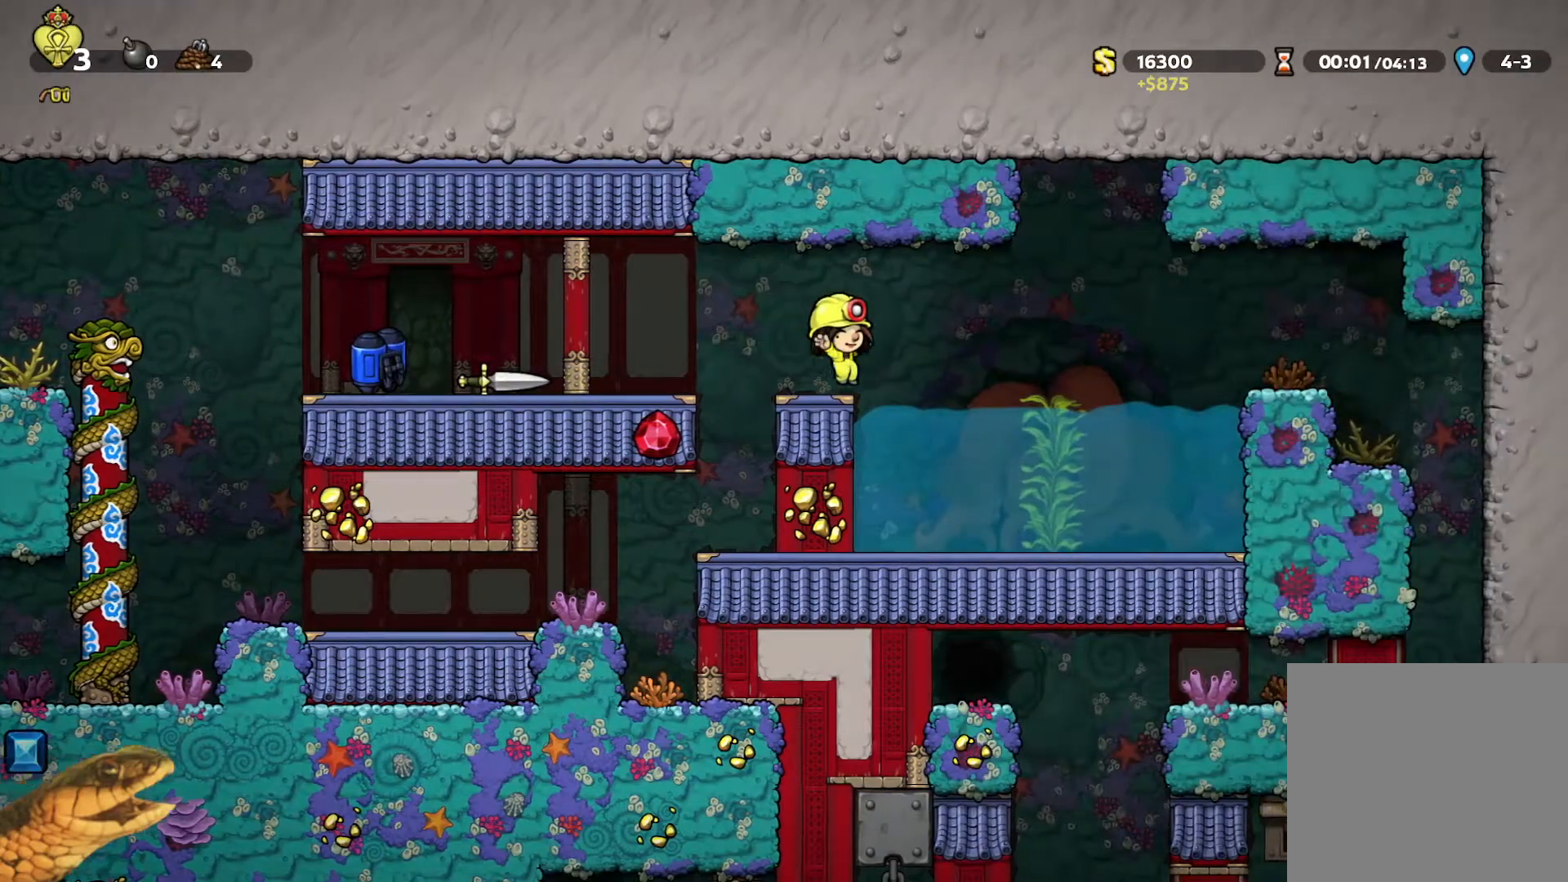
{"buttons": ["A", "R2", "DPAD_RIGHT"], "events": [[267, "A", "down"]]}
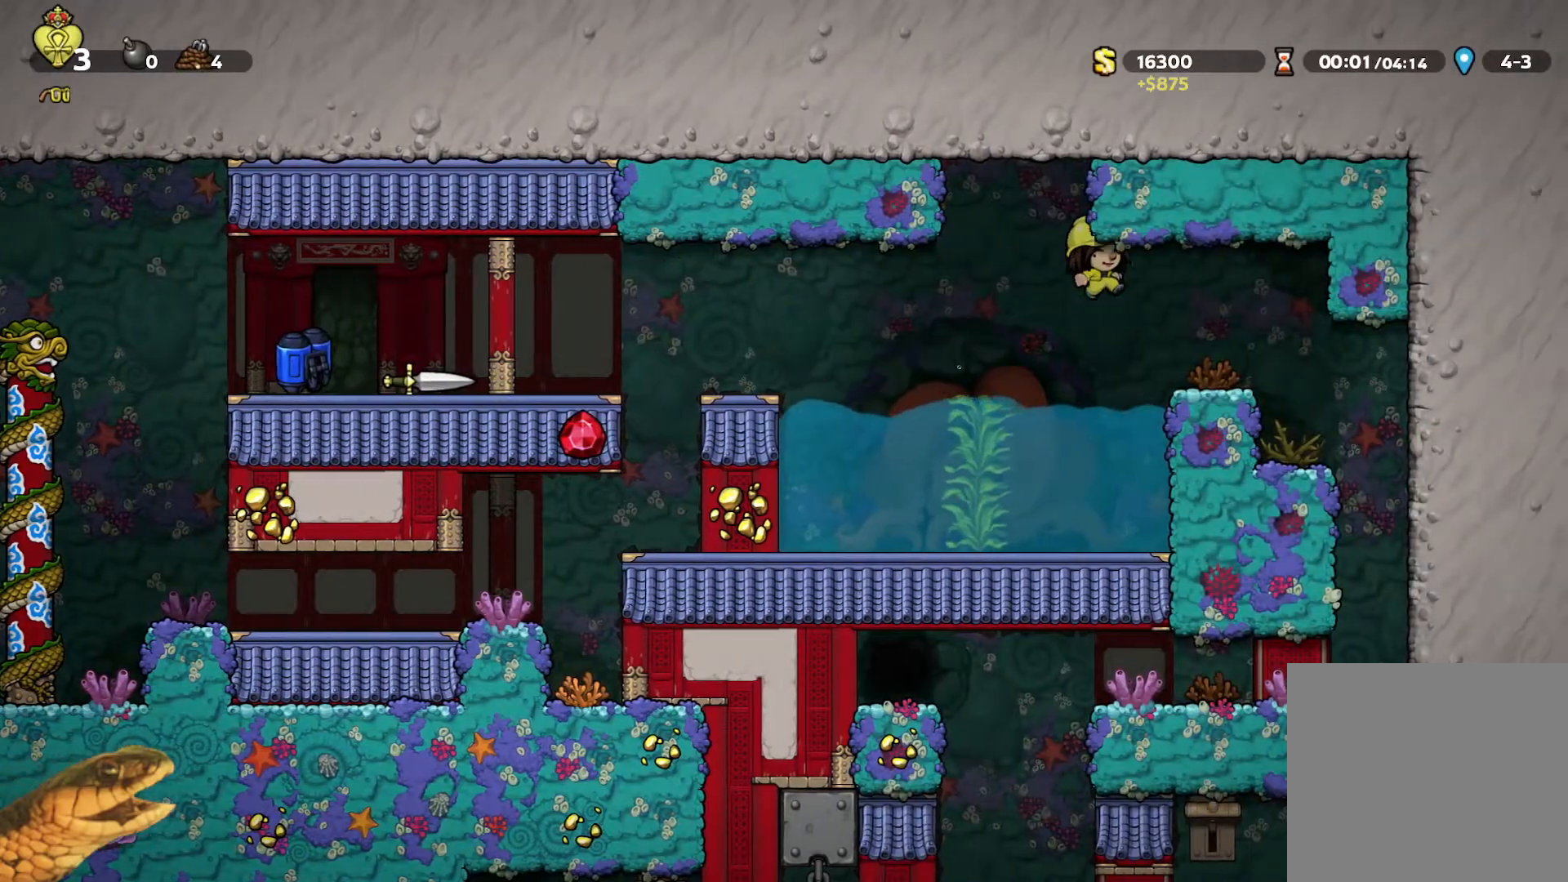
{"buttons": ["R2"], "events": [[33, "A", "up"], [433, "DPAD_RIGHT", "up"]]}
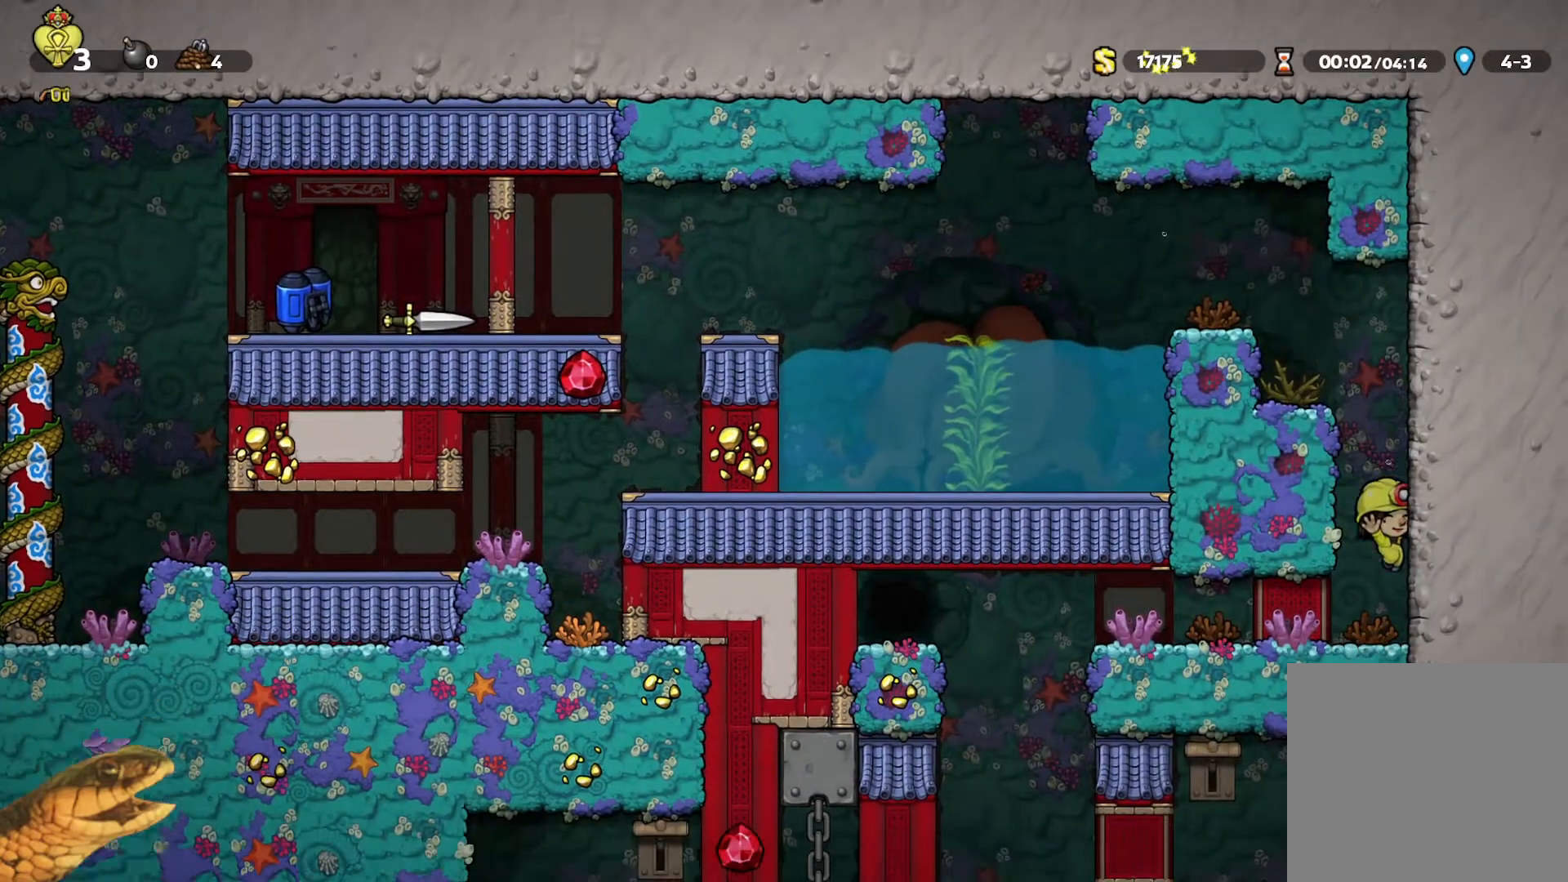
{"buttons": ["R2", "DPAD_LEFT"], "events": [[100, "DPAD_LEFT", "down"]]}
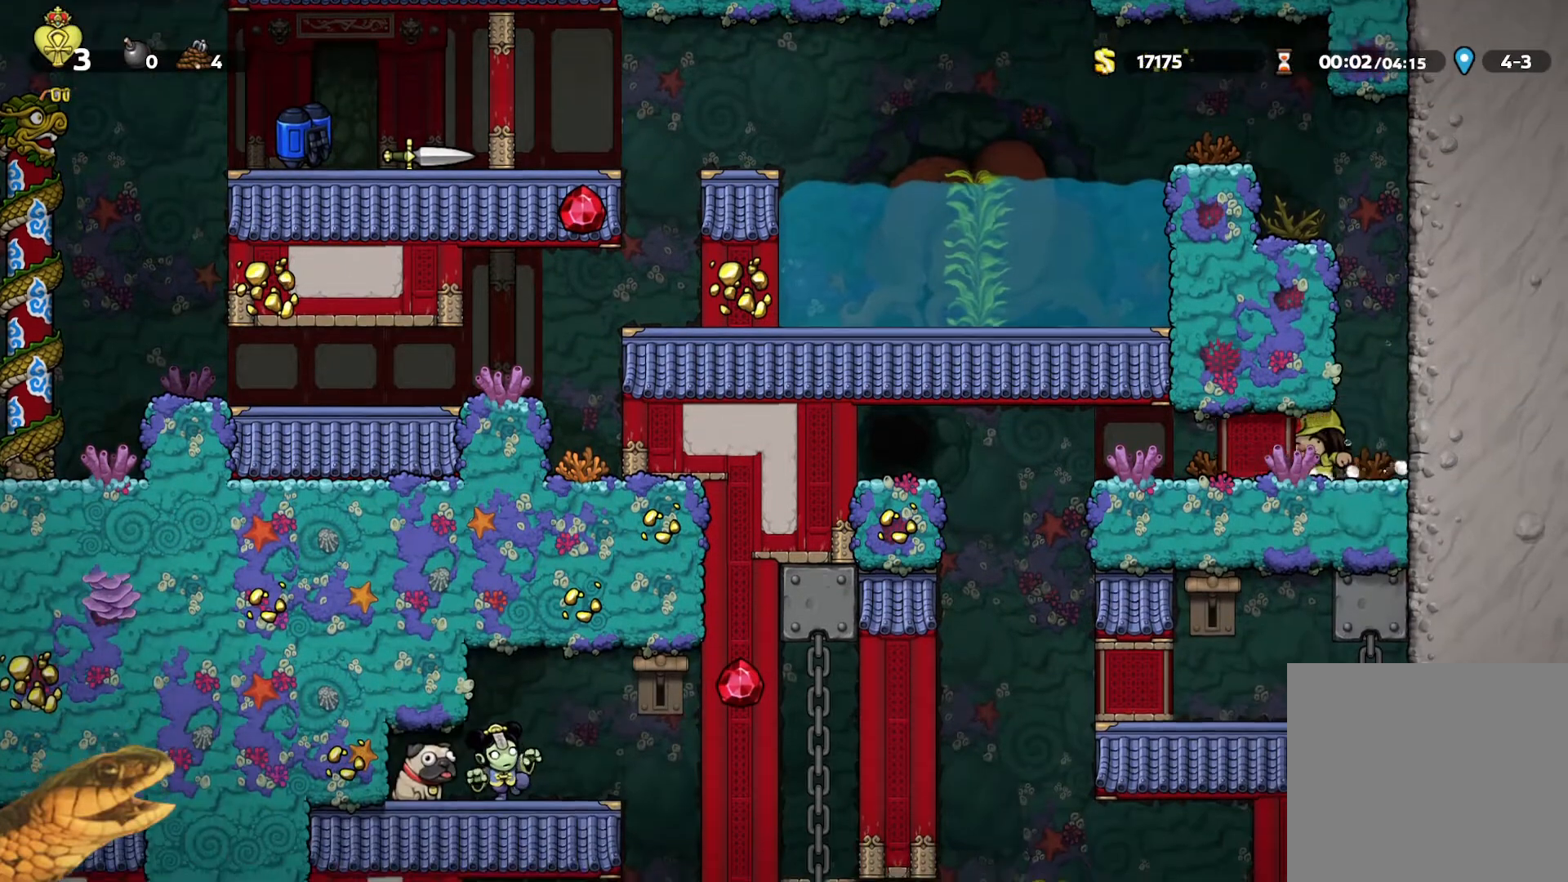
{"buttons": ["R2", "DPAD_LEFT"], "events": []}
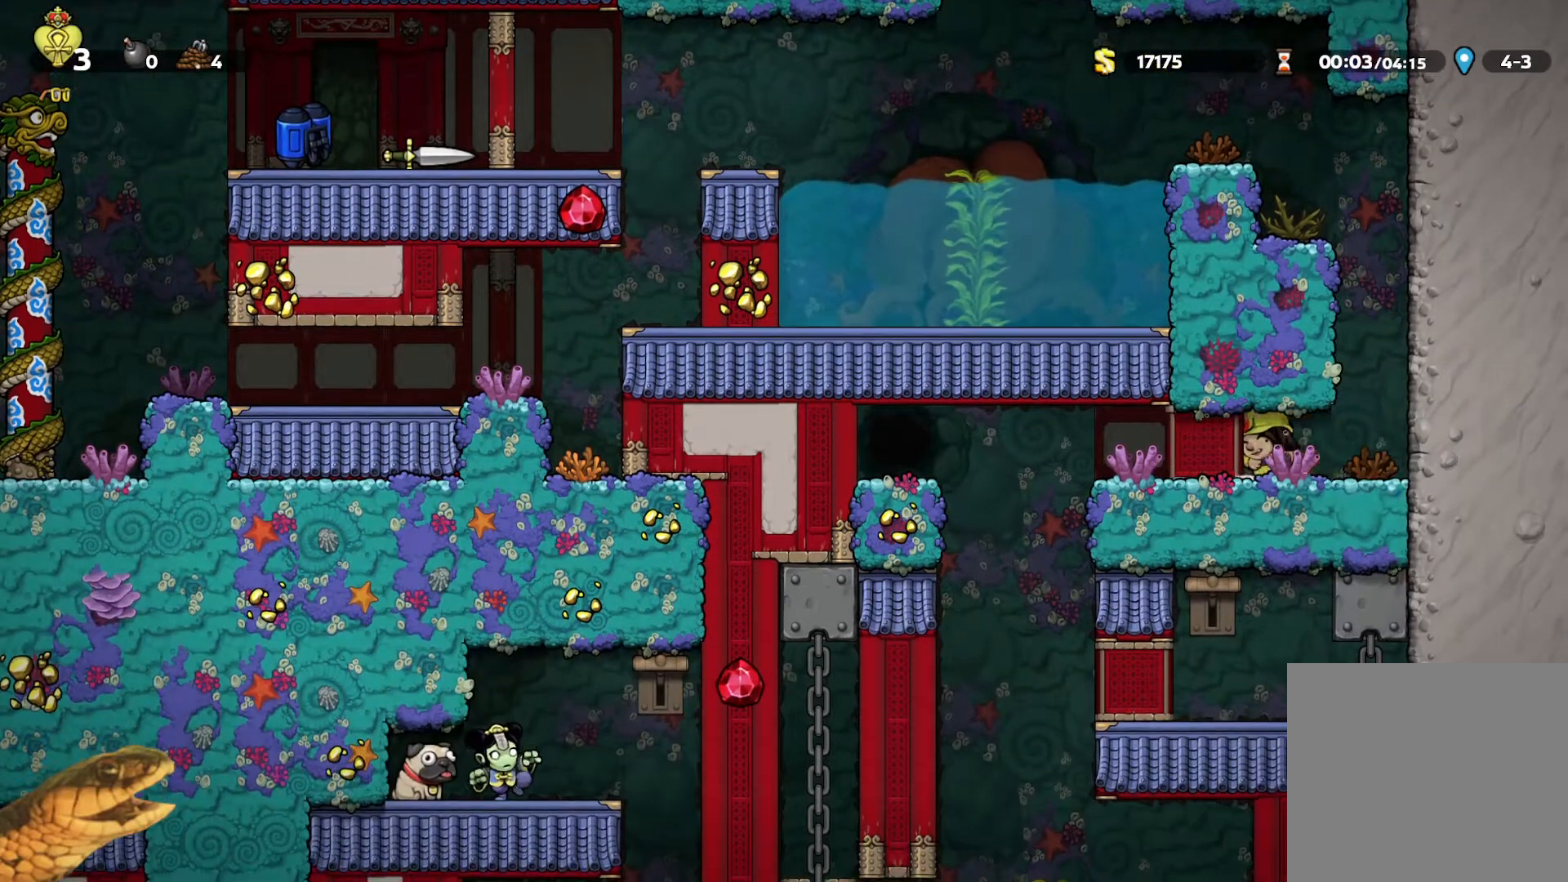
{"buttons": ["R2", "DPAD_LEFT"], "events": []}
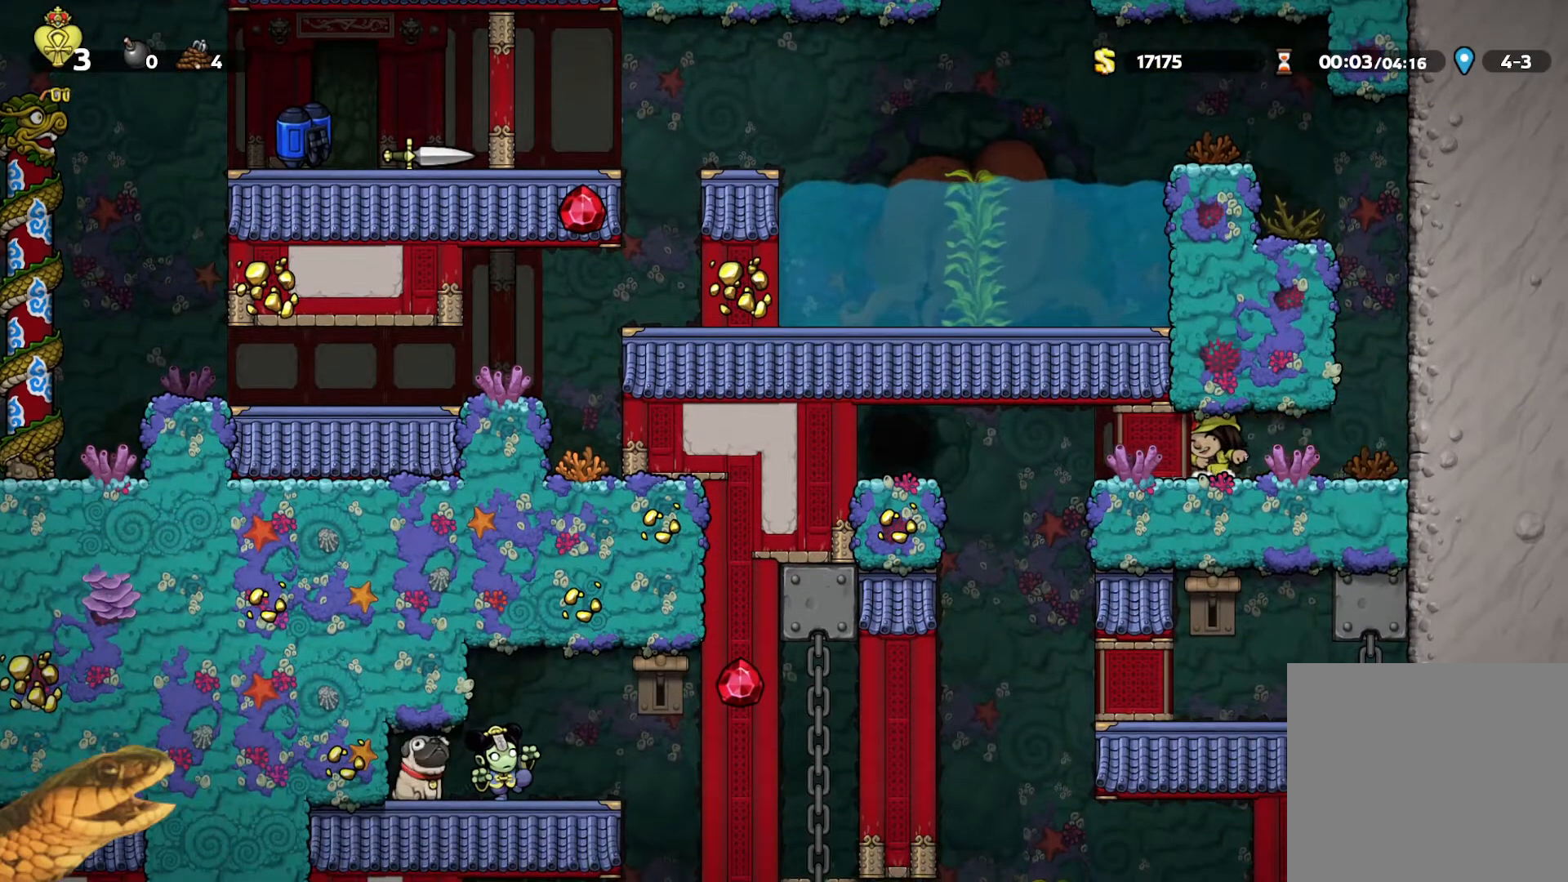
{"buttons": ["R2", "DPAD_LEFT"], "events": []}
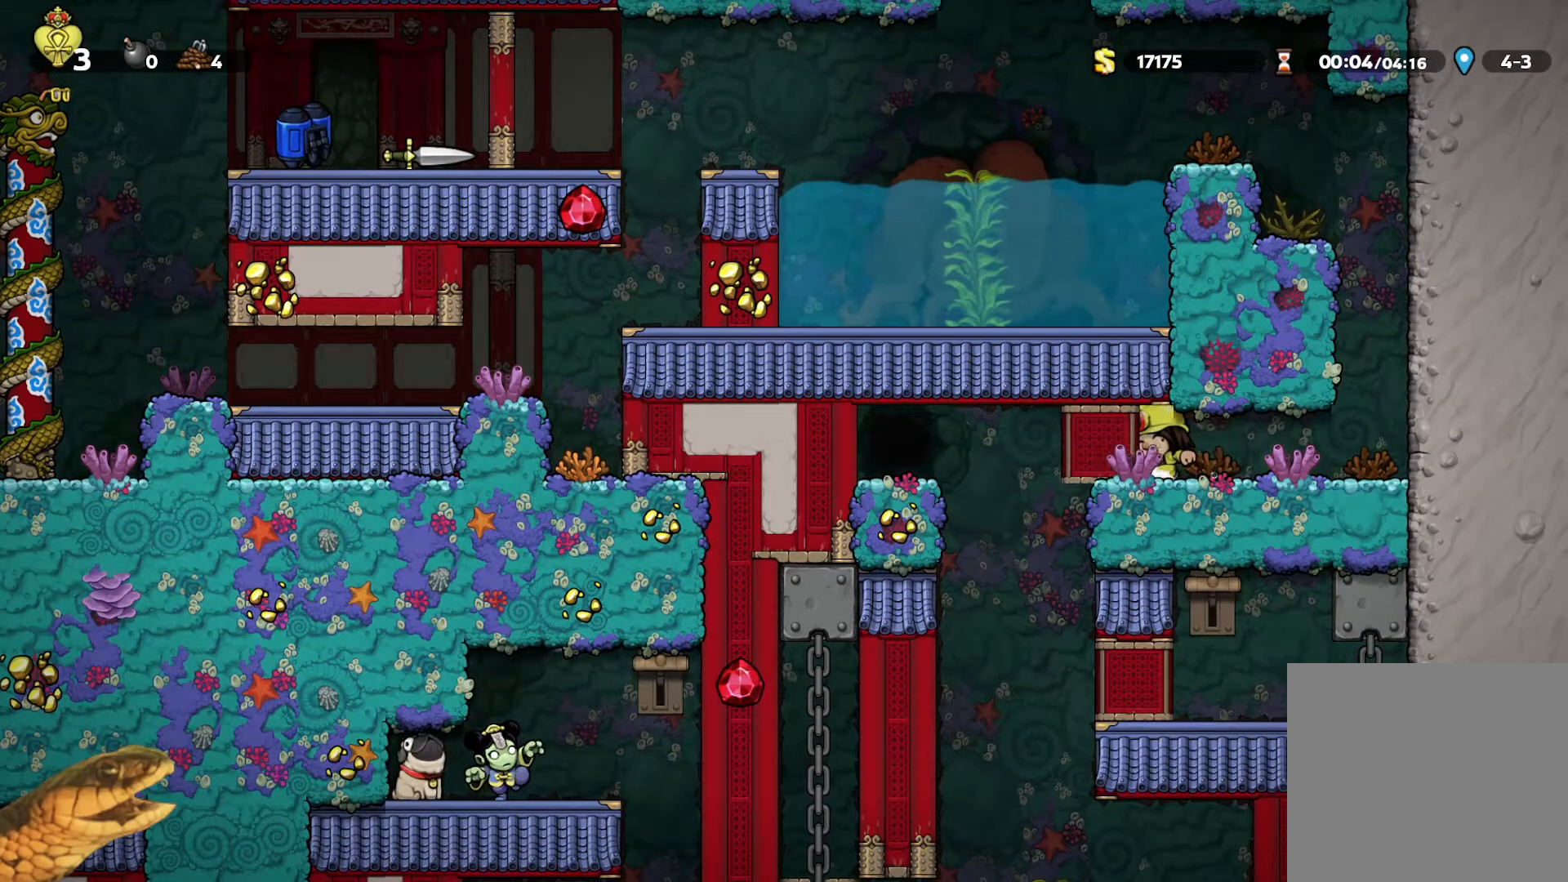
{"buttons": ["R2"], "events": [[500, "DPAD_LEFT", "up"]]}
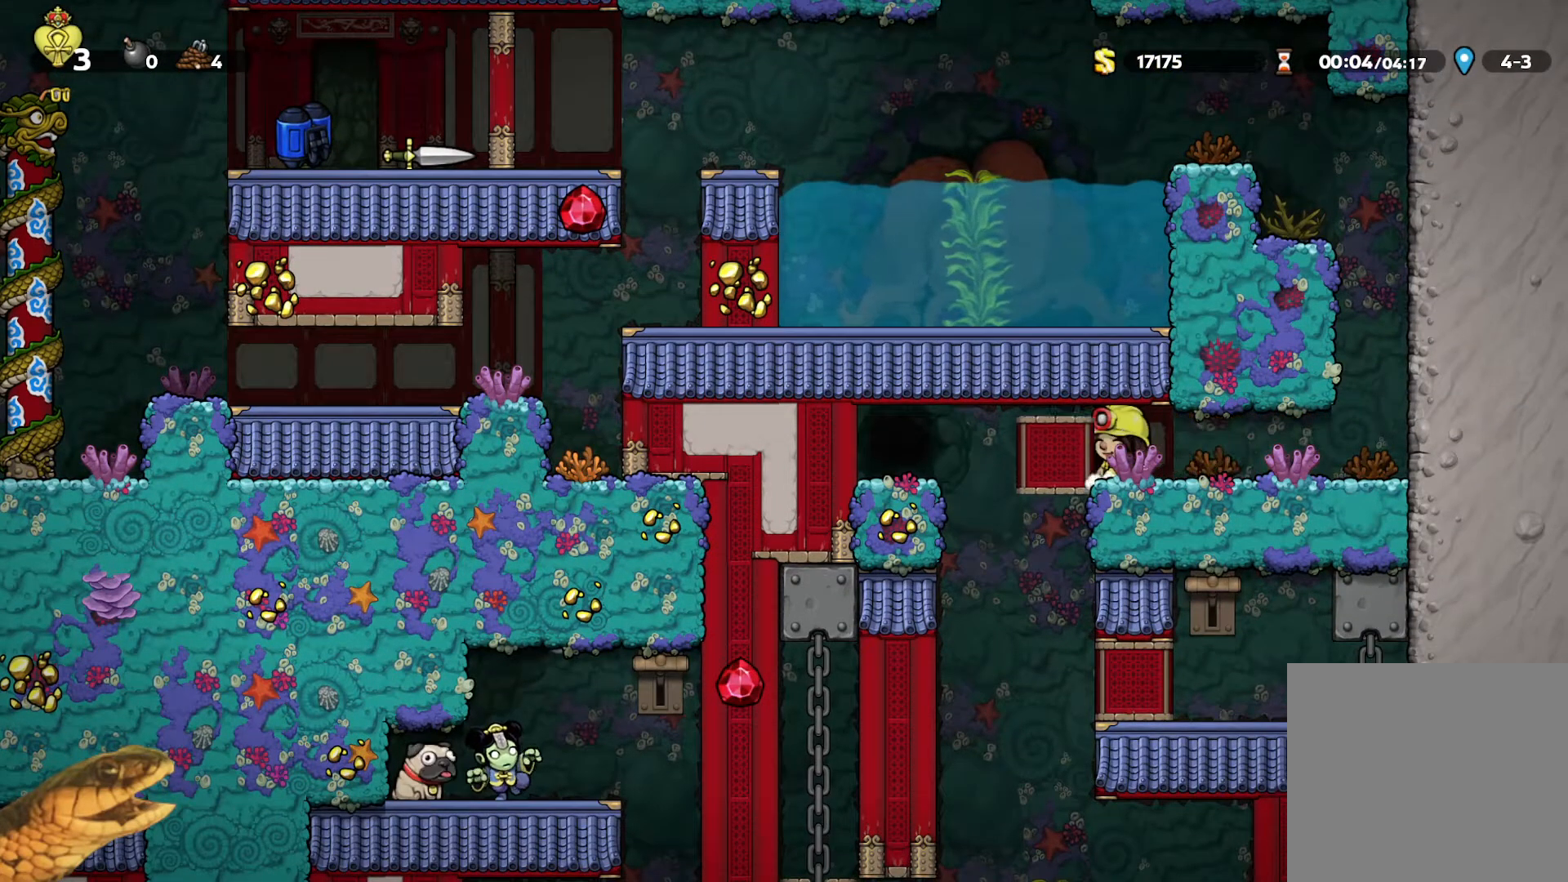
{"buttons": ["R2", "DPAD_LEFT"], "events": [[233, "DPAD_LEFT", "down"]]}
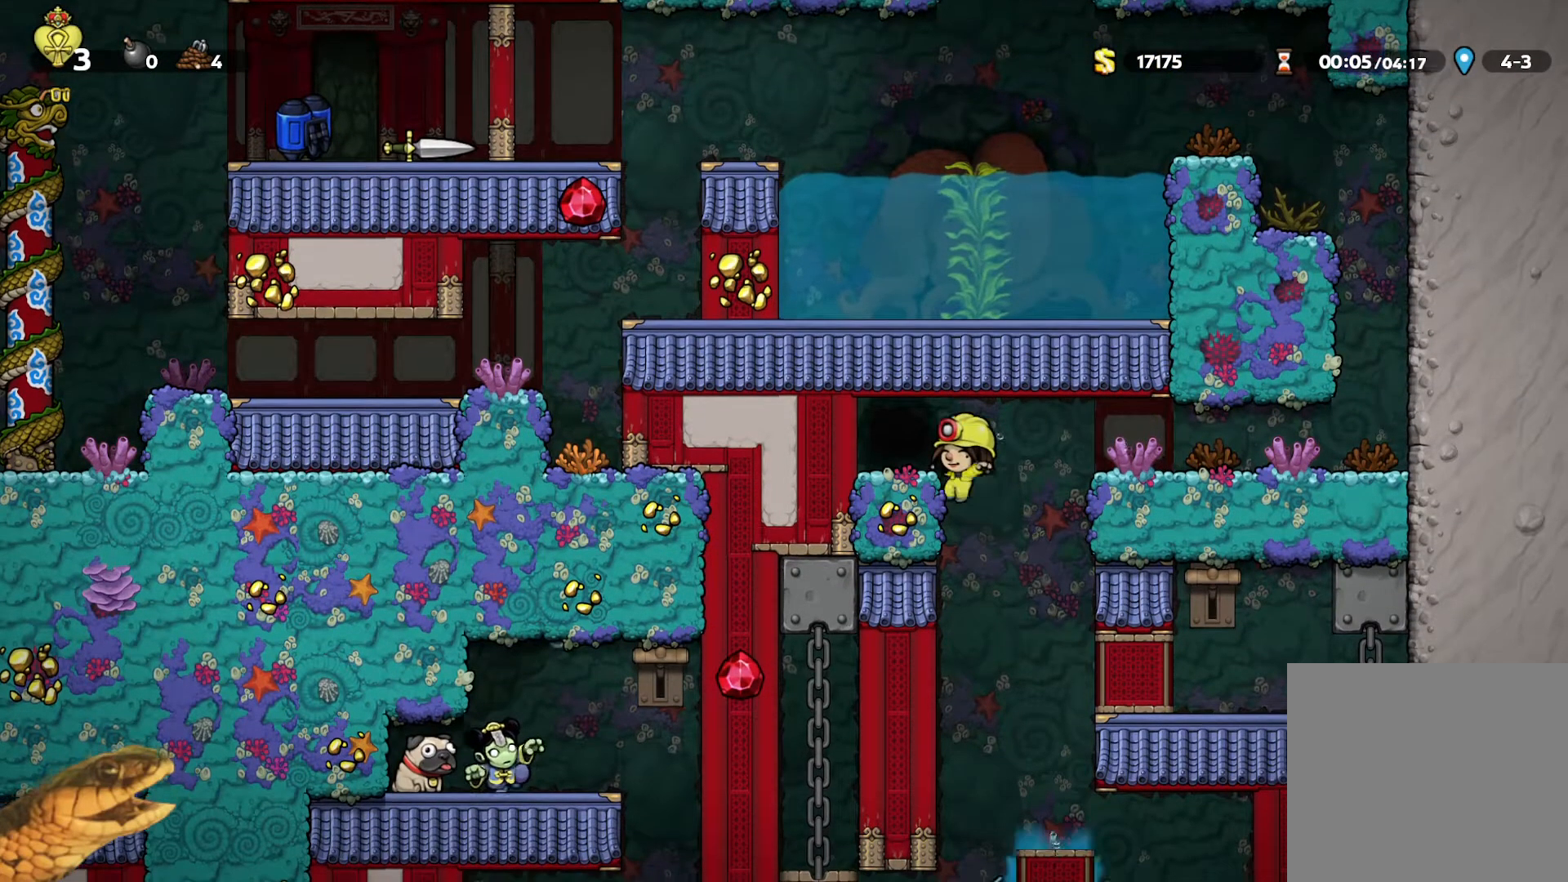
{"buttons": [], "events": [[100, "A", "down"], [167, "A", "up"], [300, "R2", "up"], [333, "DPAD_LEFT", "up"], [367, "R1", "down"], [500, "R1", "up"]]}
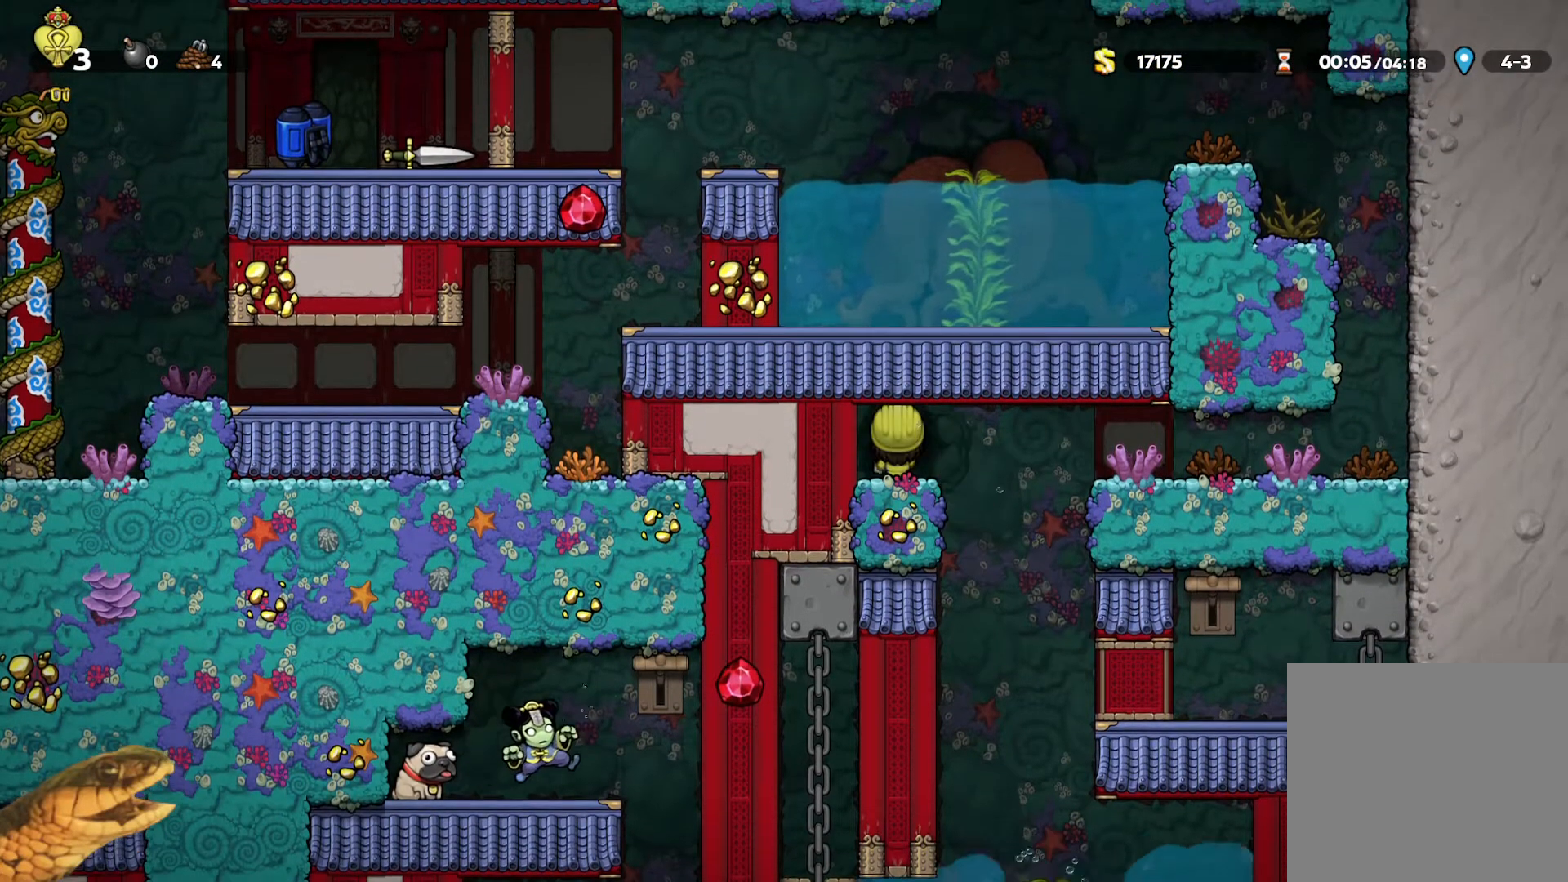
{"buttons": ["R2"], "events": [[300, "R2", "down"]]}
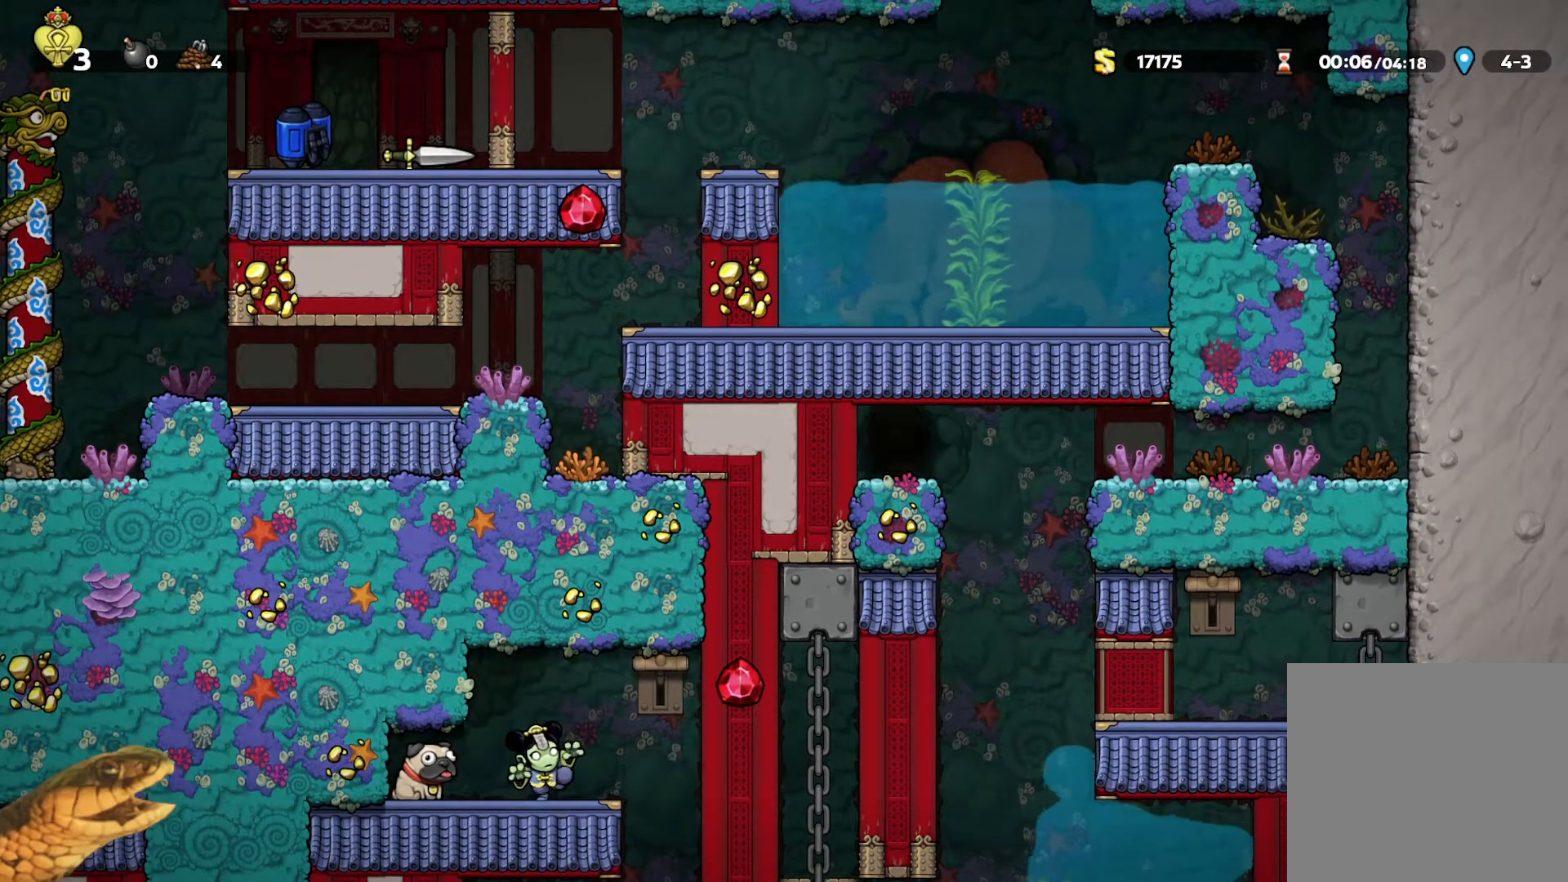
{"buttons": ["R2"], "events": []}
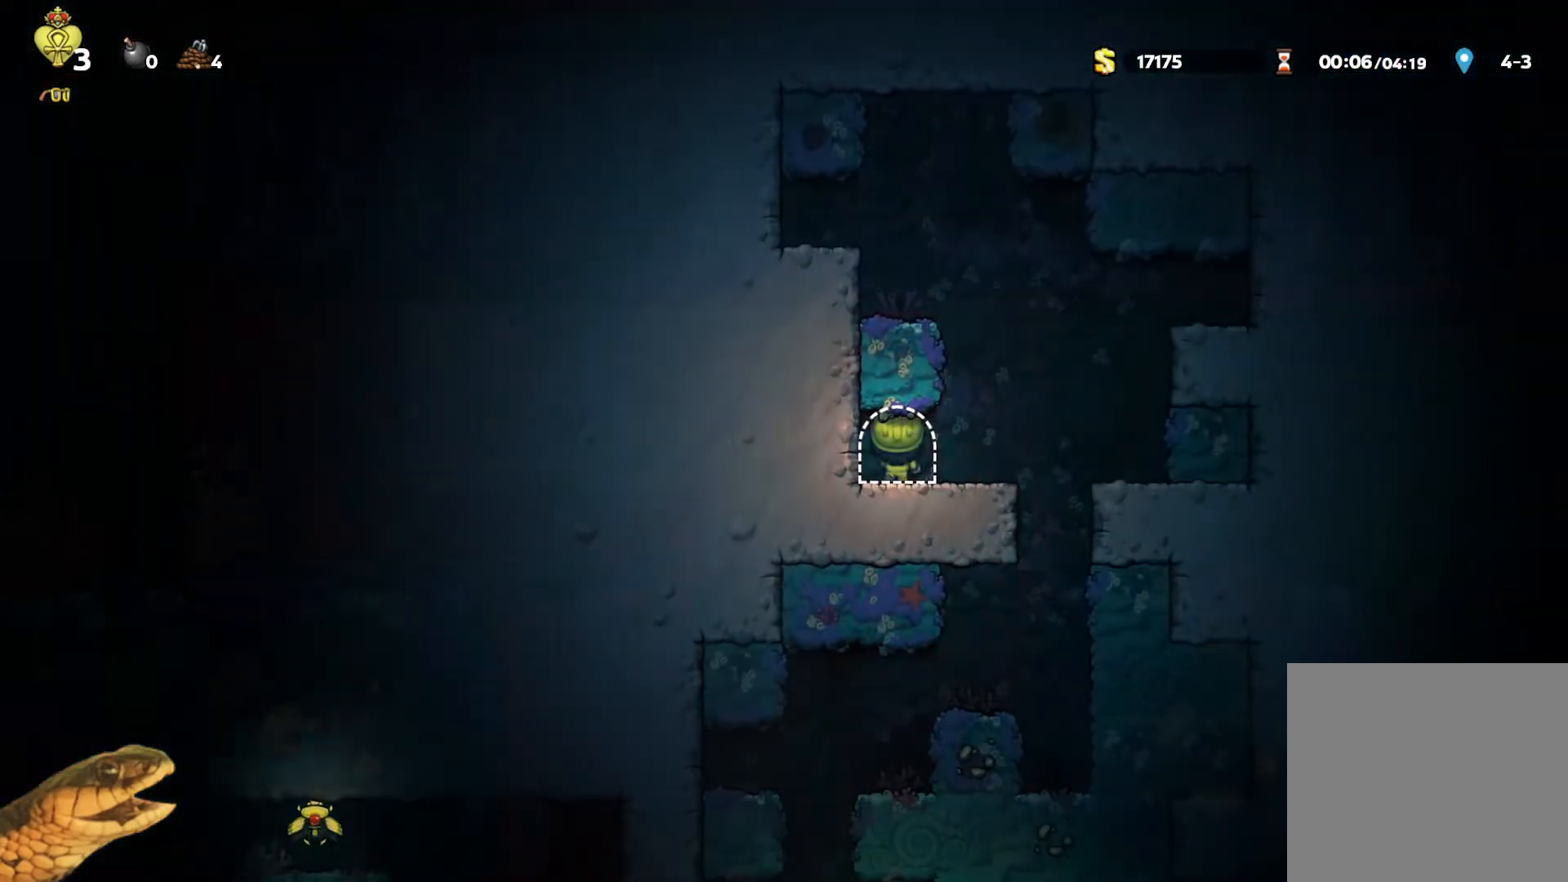
{"buttons": ["R2"], "events": [[167, "DPAD_RIGHT", "down"], [367, "DPAD_RIGHT", "up"]]}
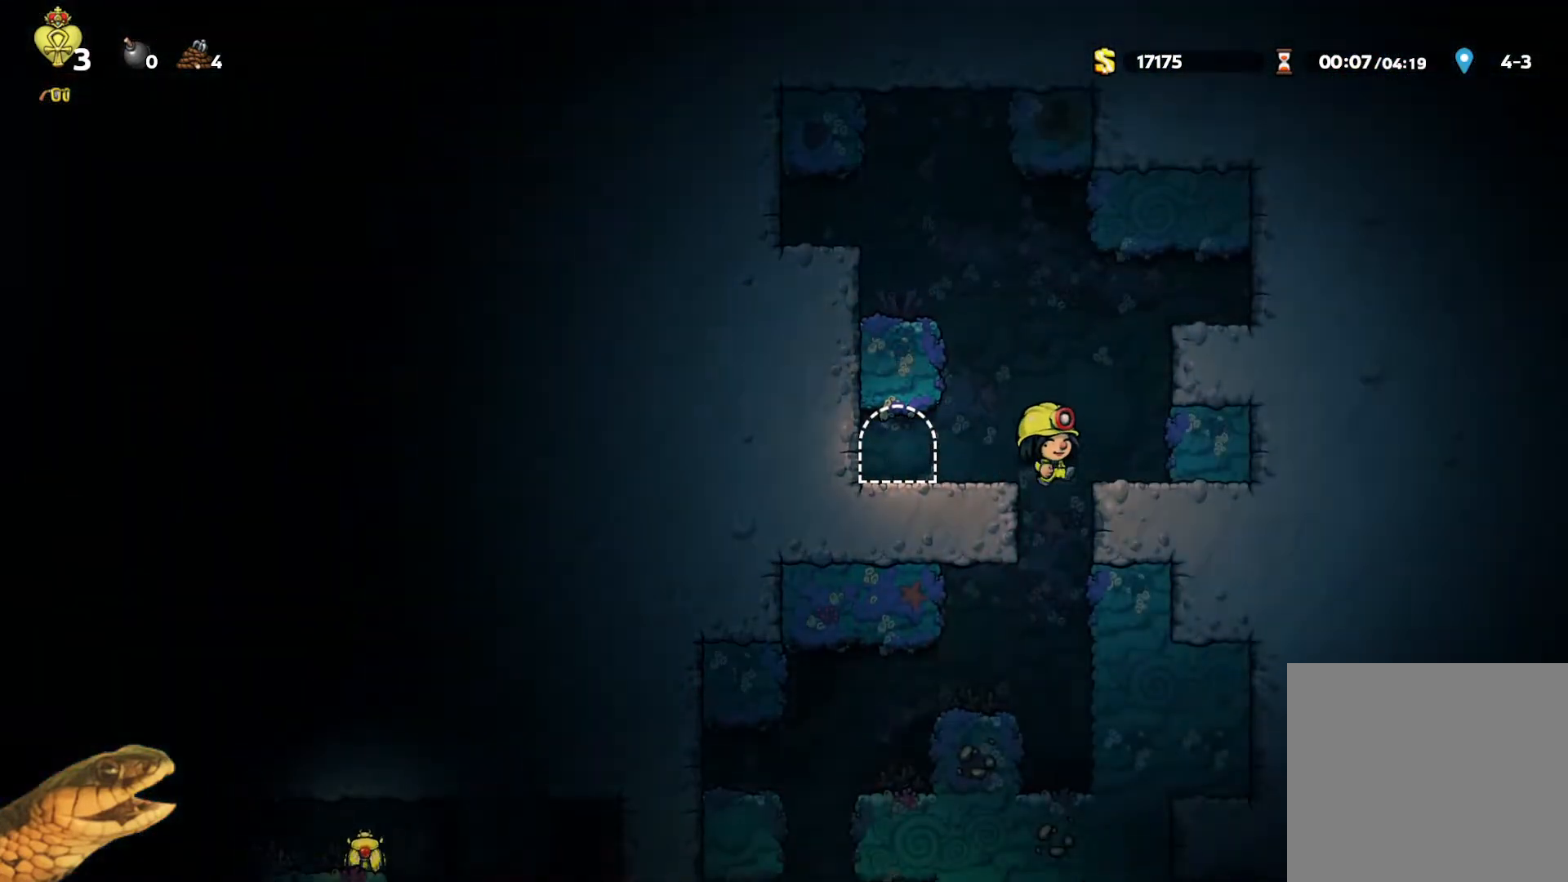
{"buttons": ["R2", "DPAD_LEFT"], "events": [[267, "DPAD_LEFT", "down"]]}
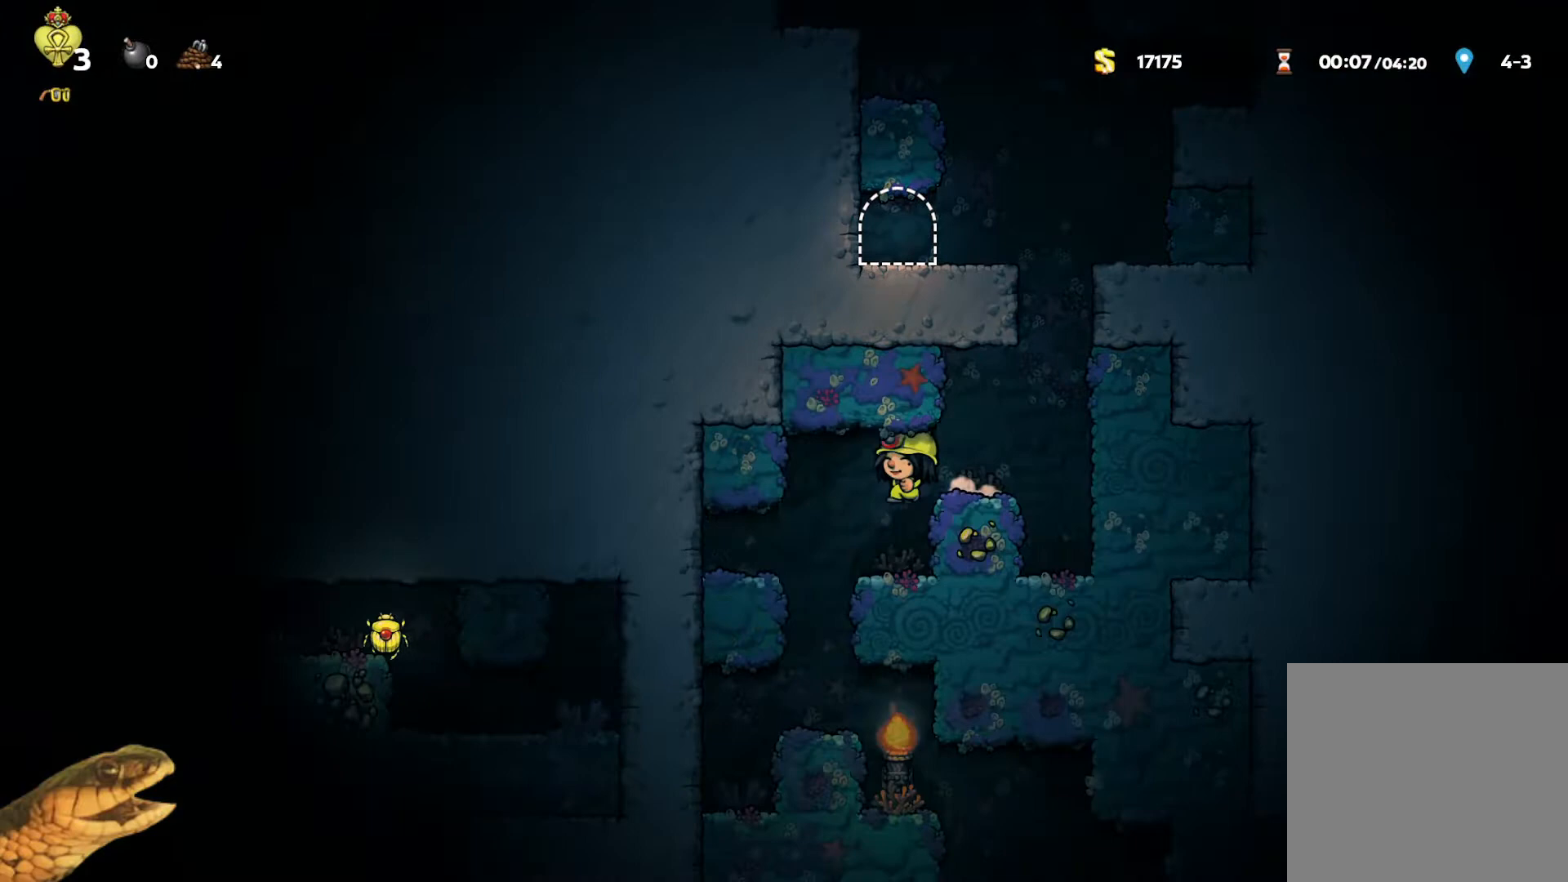
{"buttons": ["R2", "DPAD_DOWN"], "events": [[167, "DPAD_LEFT", "up"], [333, "DPAD_DOWN", "down"], [400, "A", "down"], [500, "A", "up"]]}
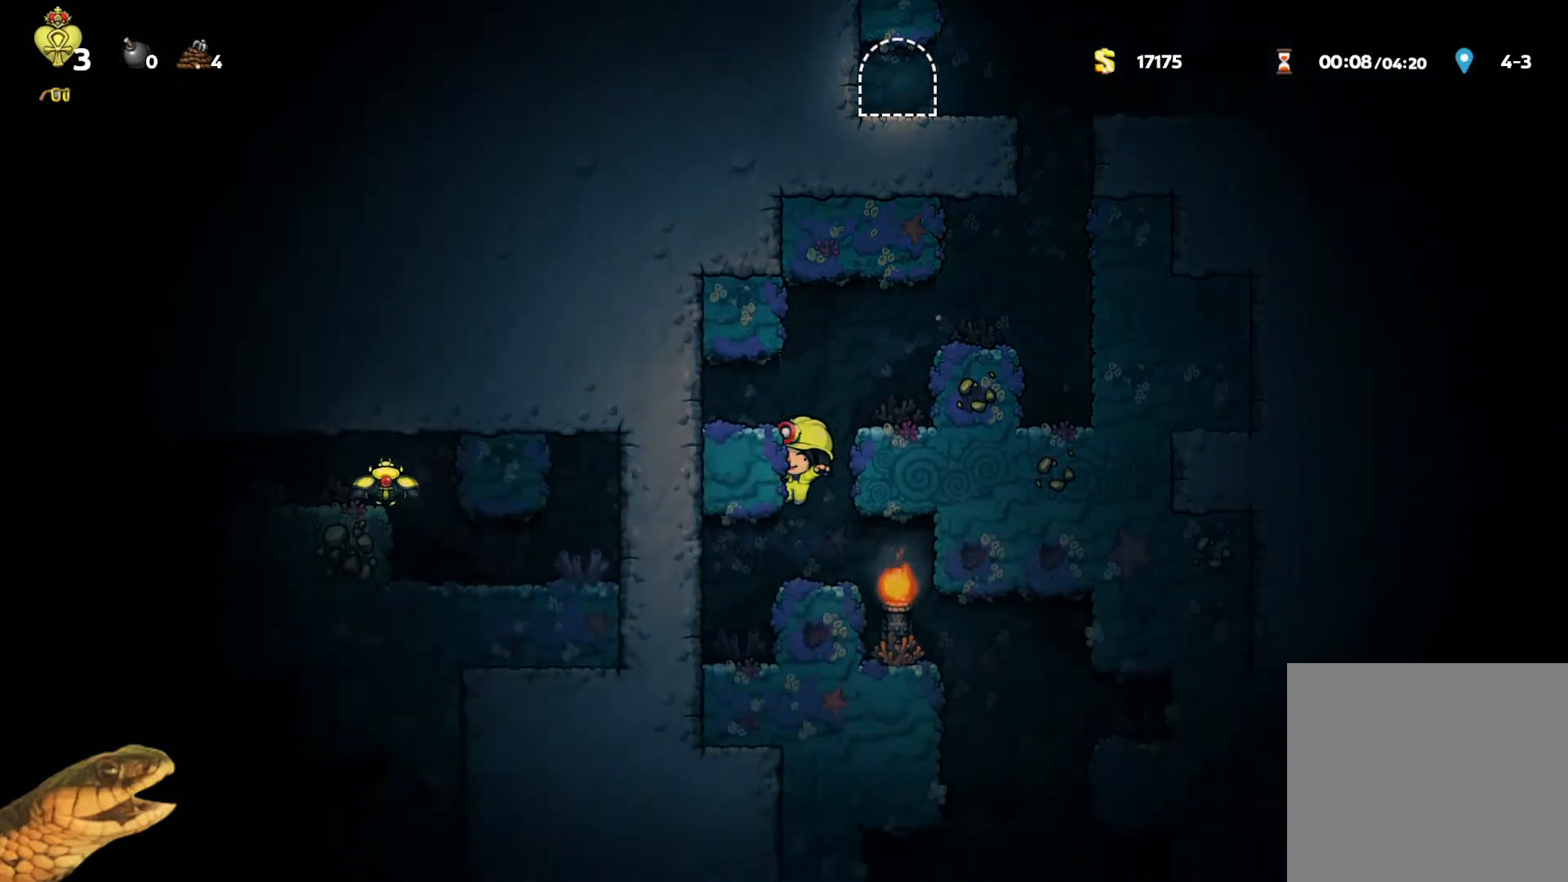
{"buttons": ["R2", "DPAD_RIGHT"], "events": [[33, "DPAD_DOWN", "up"], [67, "DPAD_RIGHT", "down"]]}
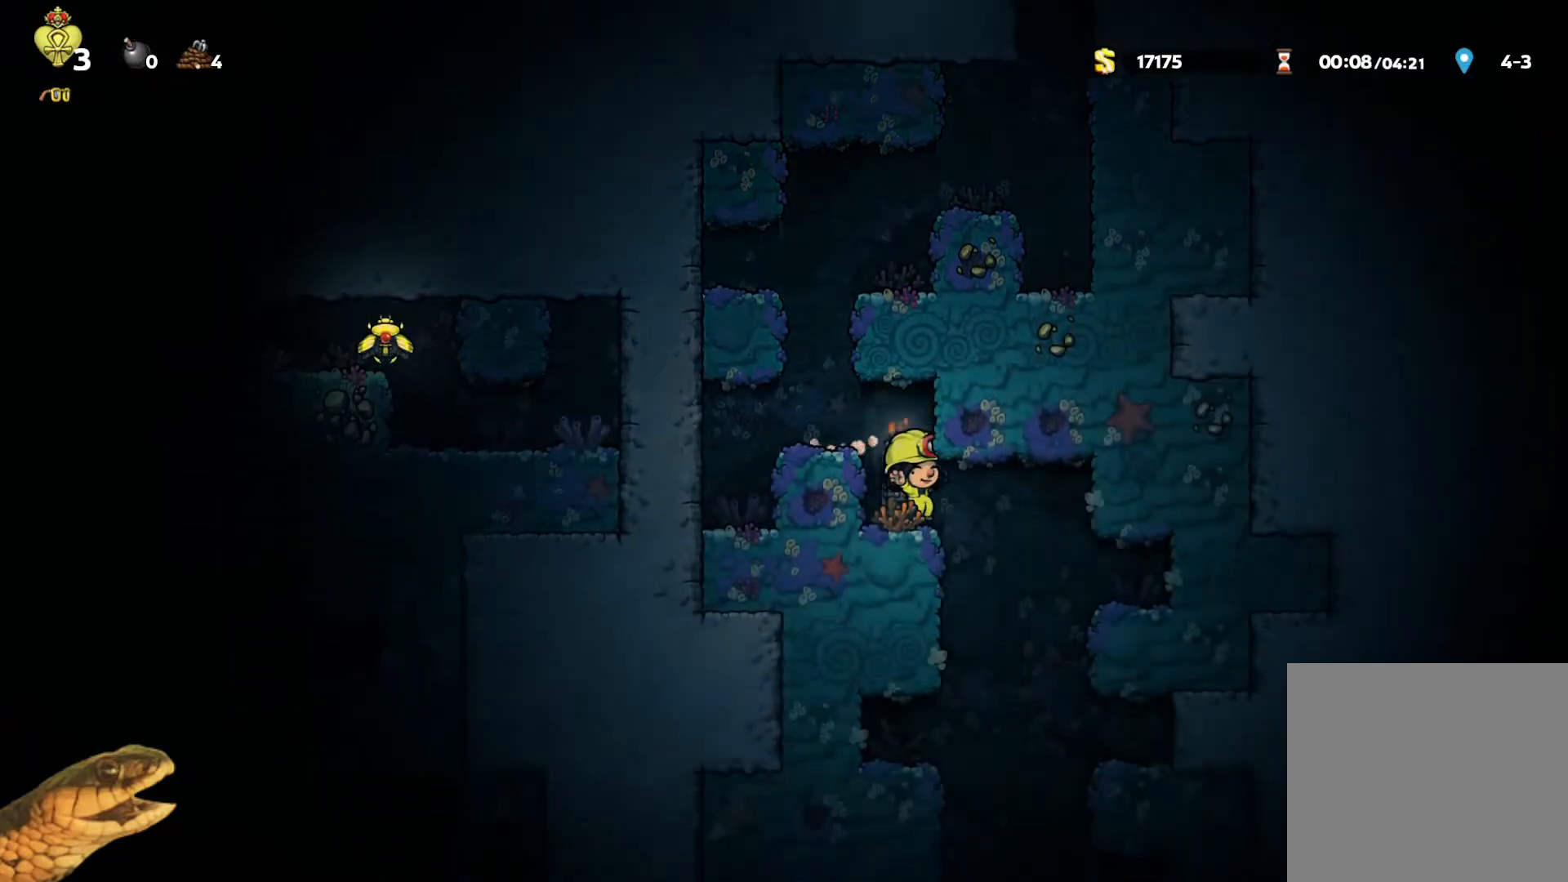
{"buttons": ["A", "R2", "DPAD_DOWN"], "events": [[300, "DPAD_DOWN", "down"], [300, "DPAD_RIGHT", "up"], [500, "A", "down"]]}